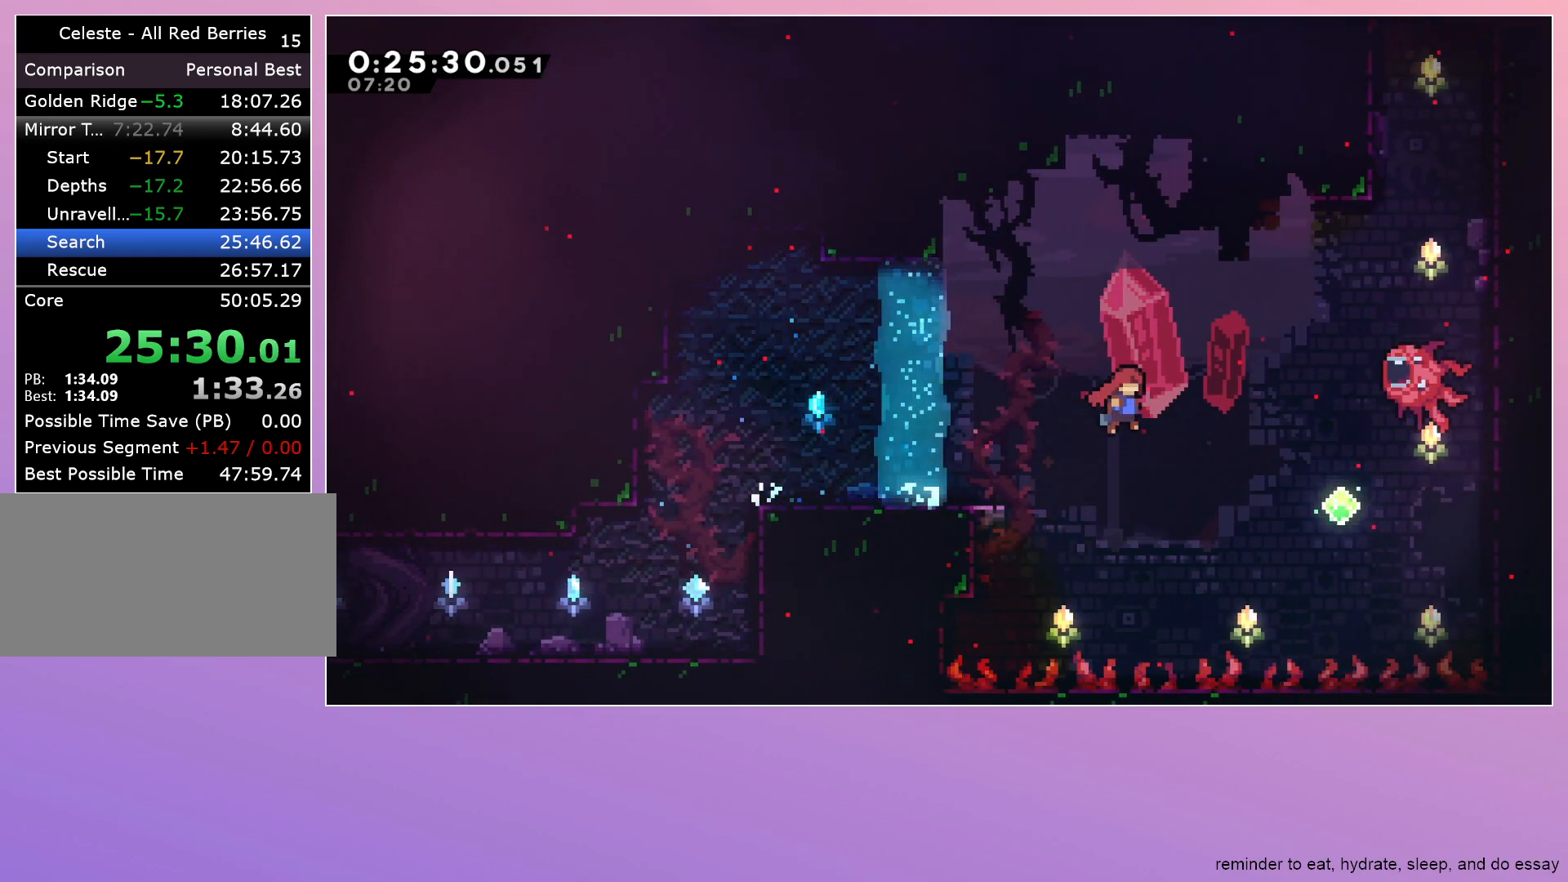
Gameplay with keyboard; each line is a JSON object with the keys held at the frame after it. "events" lists presses ("down") and releases ("up") of "dash", "down", "grab", "jump", "left", "menu", "right" and "up" between this image and that frame as [ms after this image, input, new state], when the widget could be followed in between. No other keys are recorded. Mouse input is not recorded. Key names are as the overlay labels them; some are game actions (e.g. jump) rather than physical keys.
{"keys": ["grab", "jump", "right"], "events": [[67, "dash", "down"], [117, "up", "down"], [200, "up", "up"], [250, "dash", "up"], [300, "grab", "down"]]}
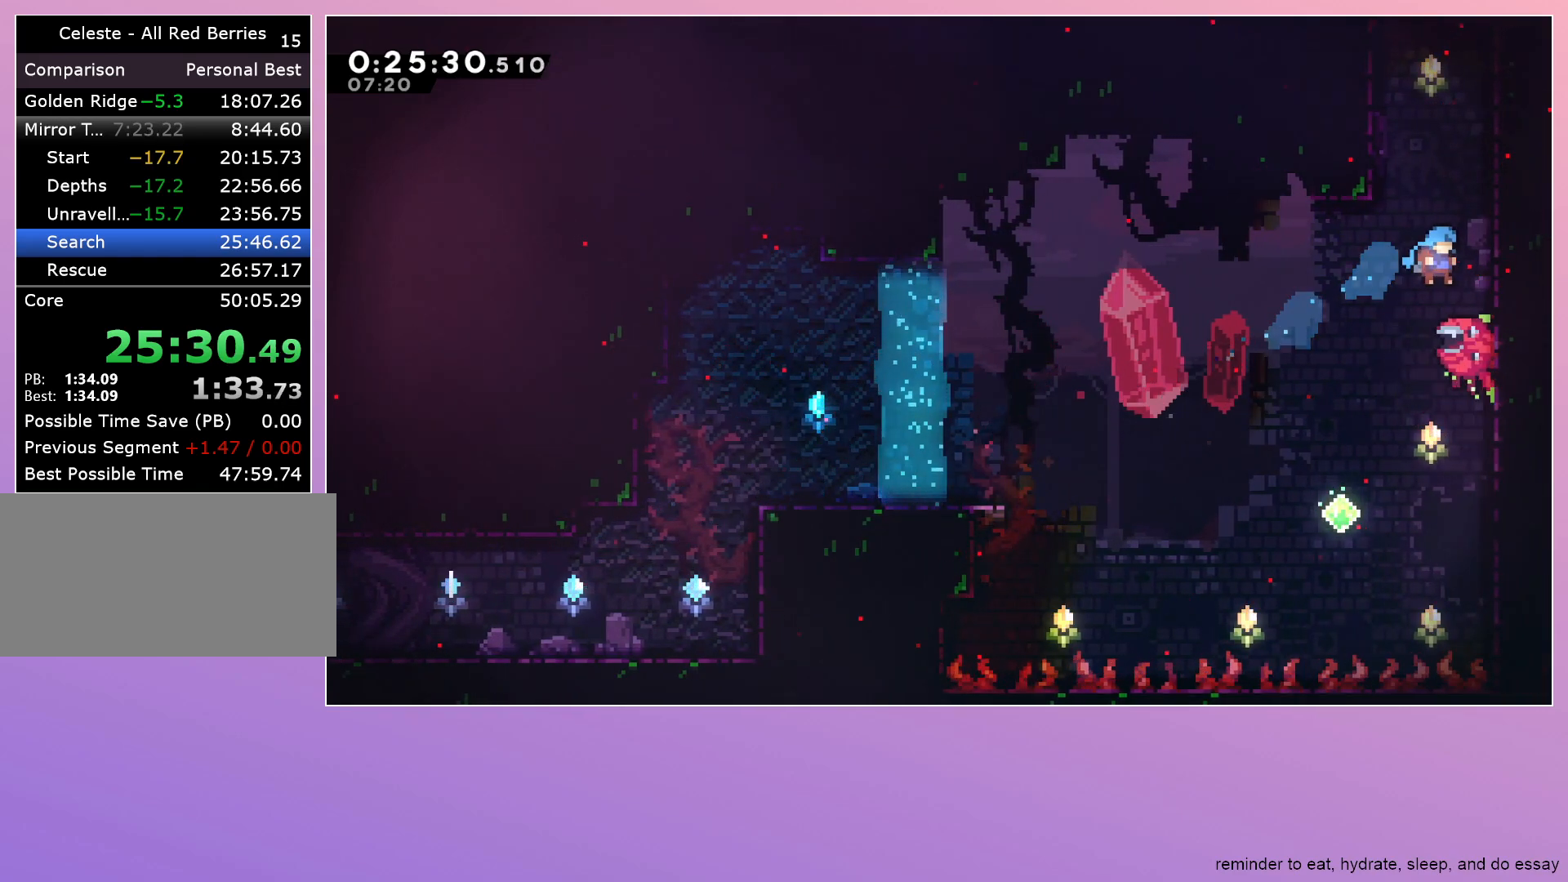
{"keys": ["jump"], "events": [[217, "grab", "up"], [317, "right", "up"]]}
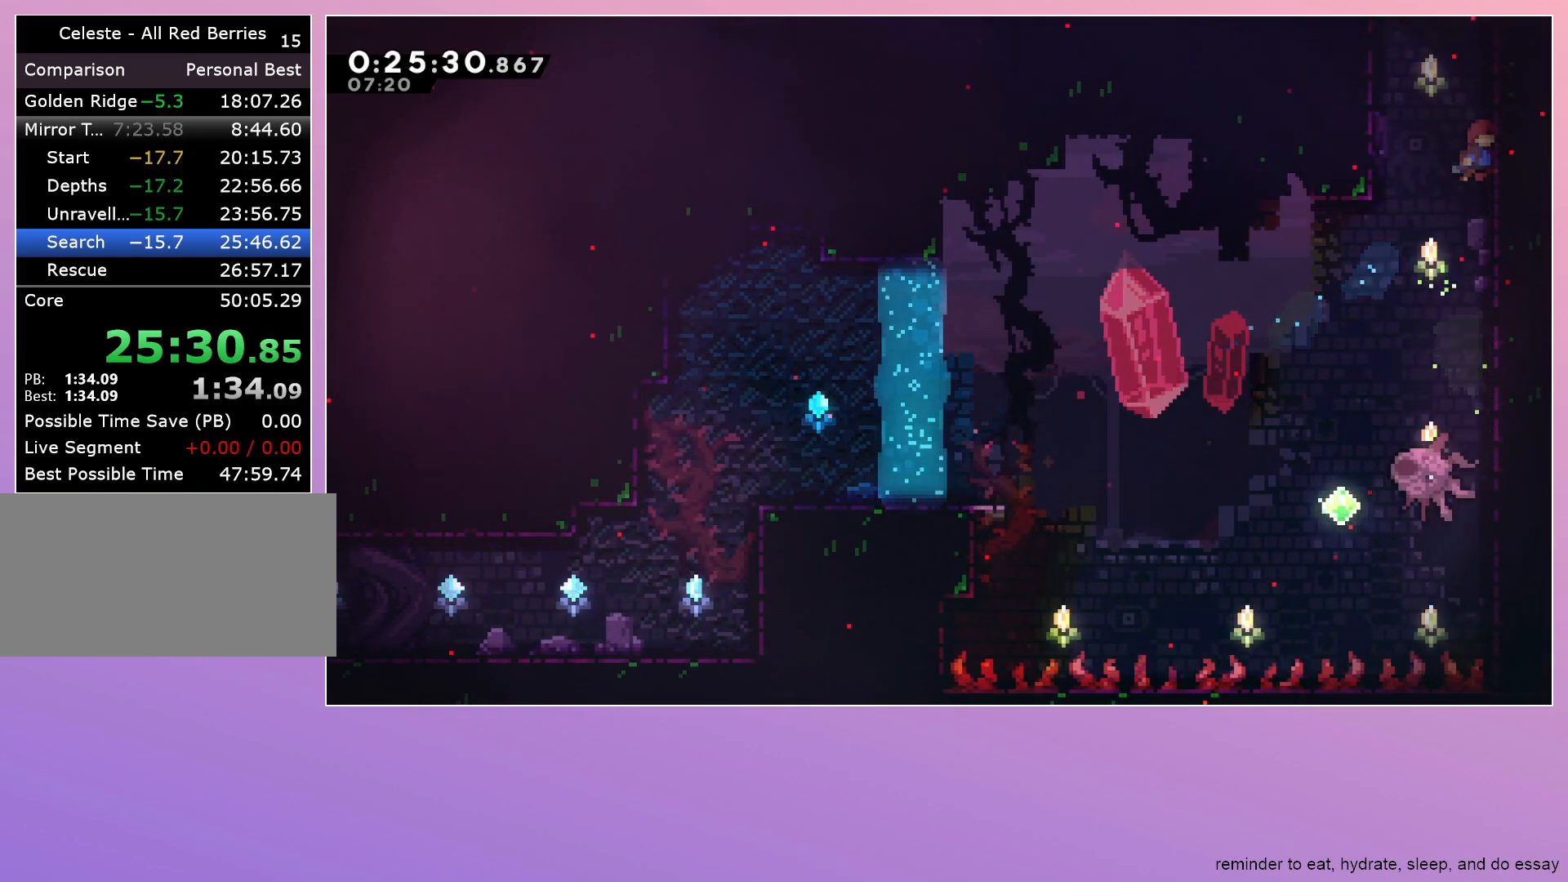
{"keys": [], "events": [[50, "up", "down"], [100, "dash", "down"], [283, "dash", "up"], [283, "jump", "up"], [383, "up", "up"]]}
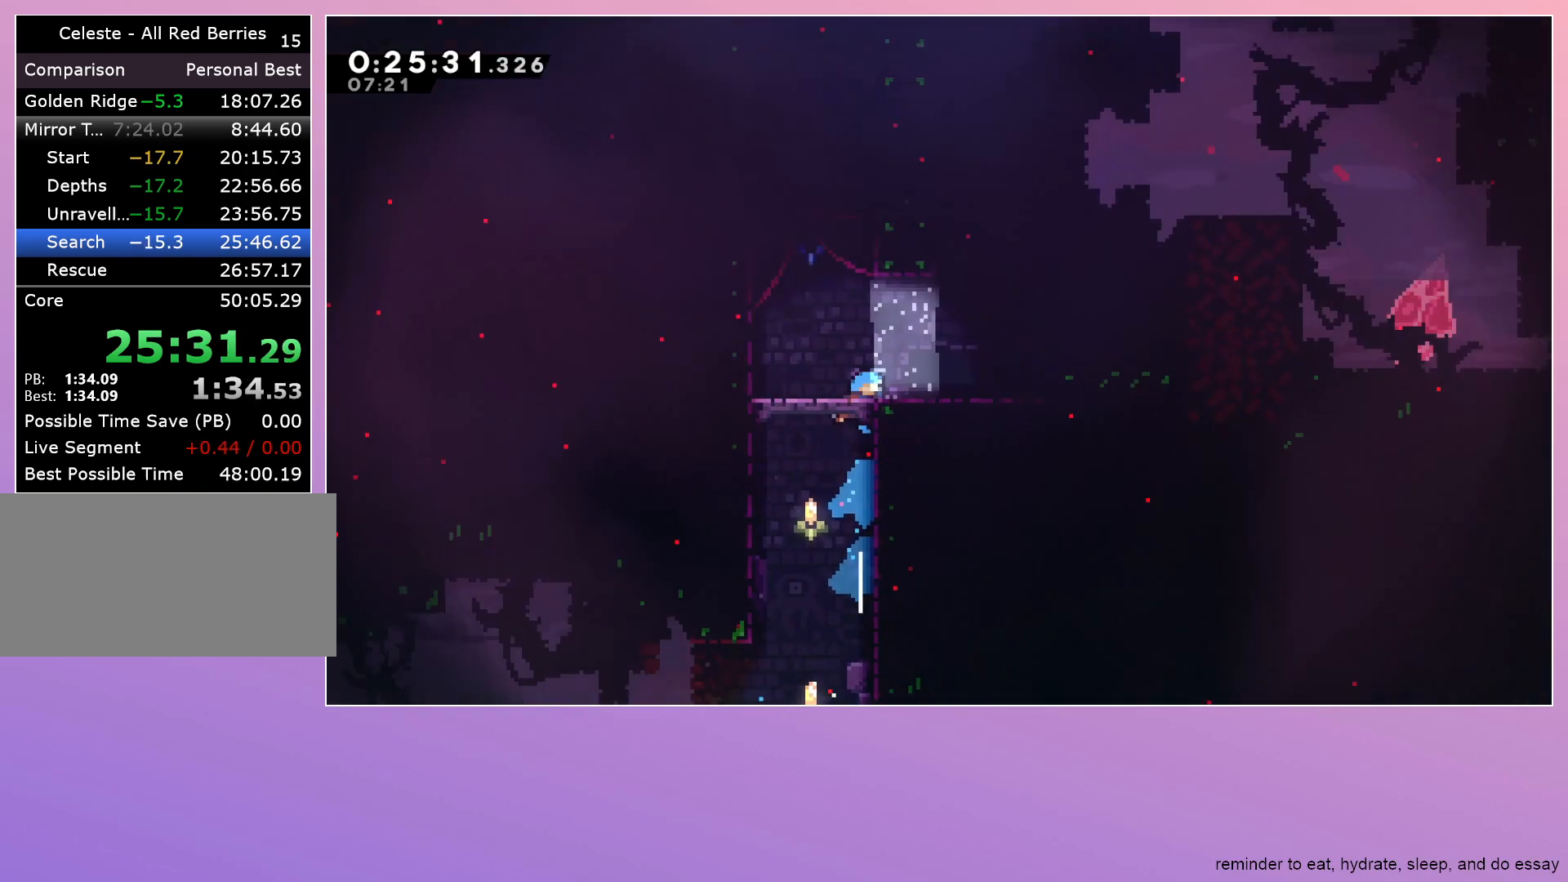
{"keys": ["grab"], "events": [[200, "grab", "down"]]}
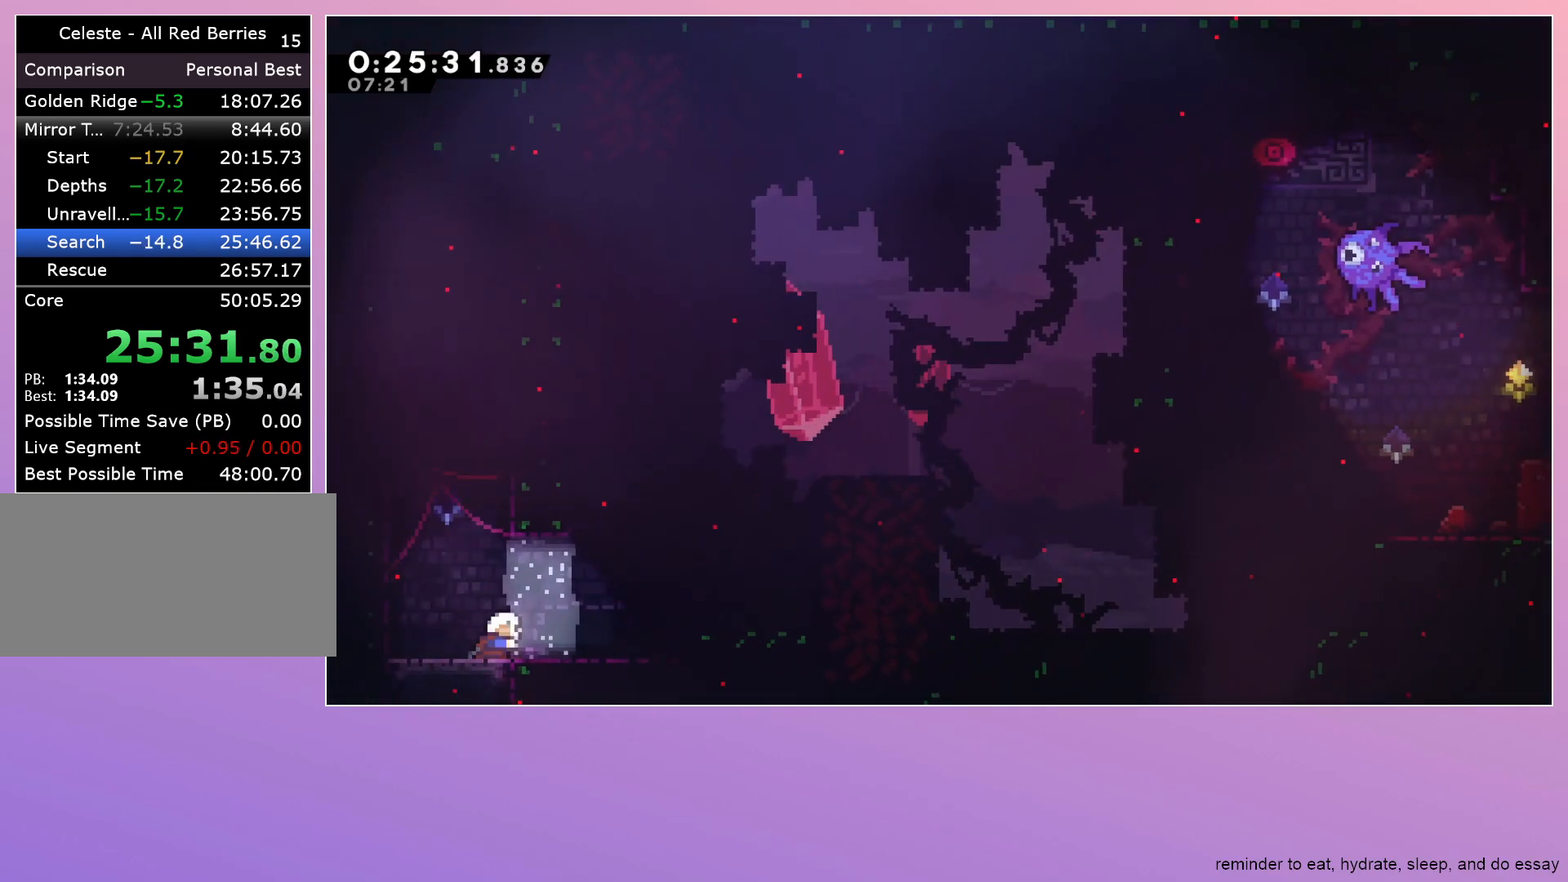
{"keys": ["grab", "jump", "right"], "events": [[317, "jump", "down"], [500, "right", "down"]]}
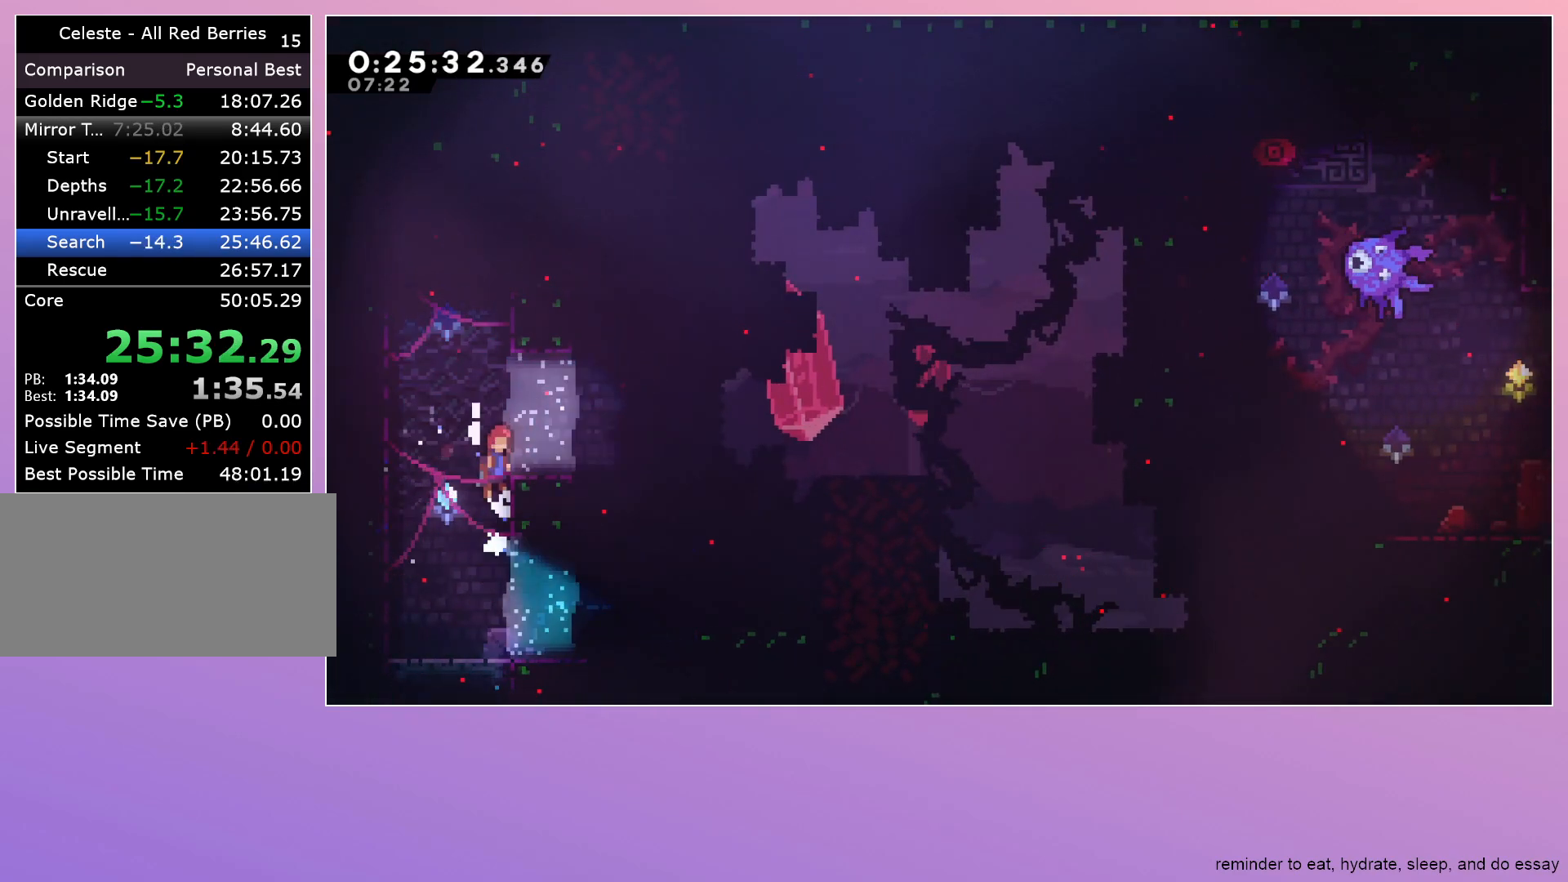
{"keys": ["dash", "up"], "events": [[100, "jump", "up"], [317, "grab", "up"], [367, "dash", "down"], [367, "right", "up"], [367, "up", "down"]]}
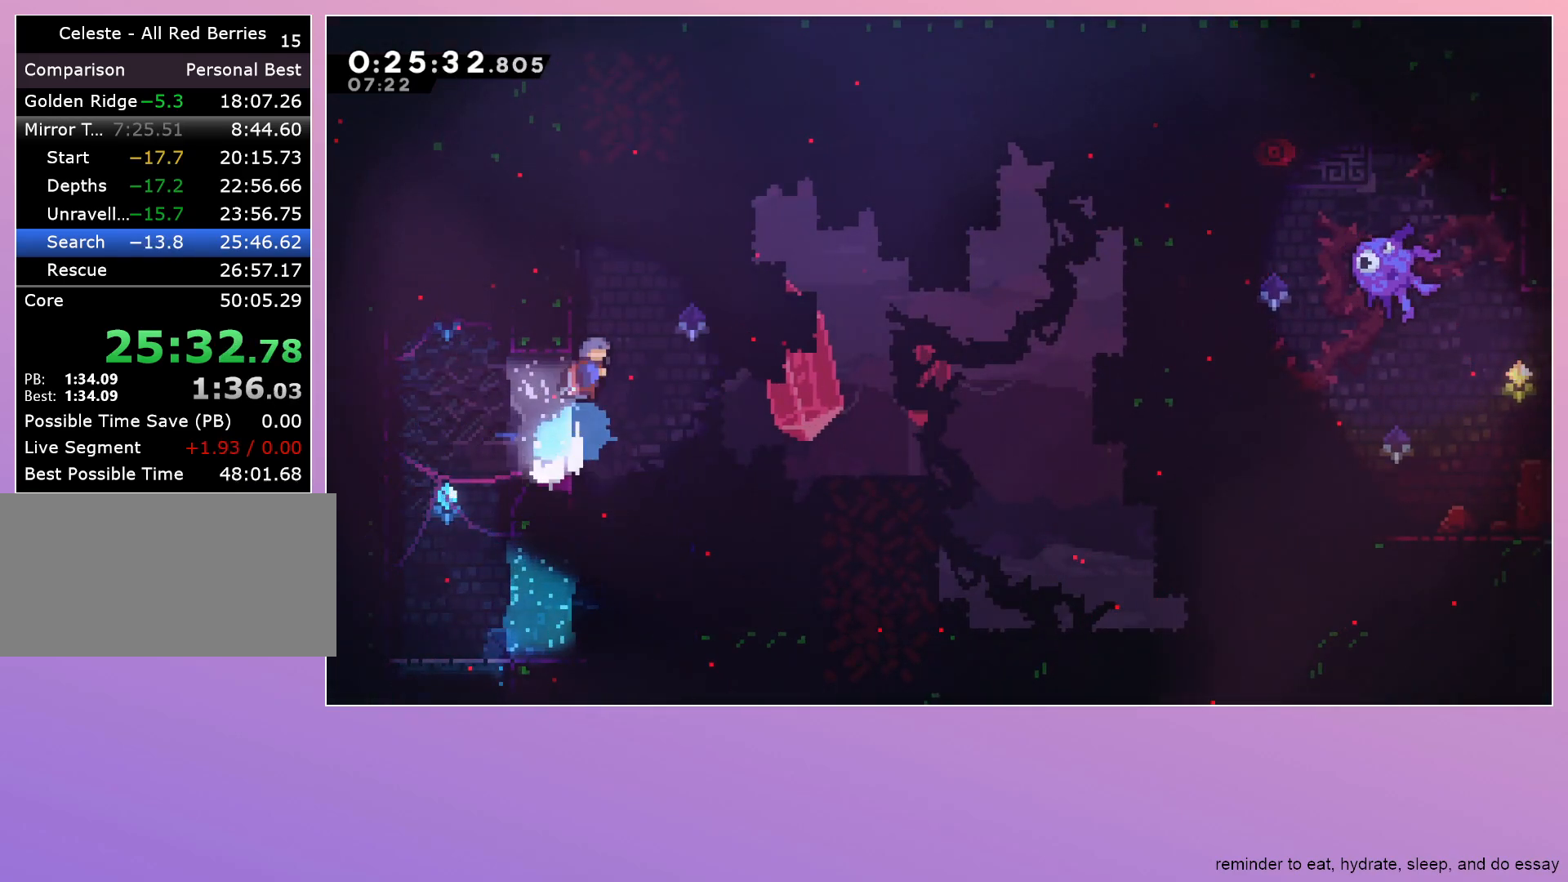
{"keys": ["grab", "jump", "left"], "events": [[50, "dash", "up"], [50, "jump", "down"], [50, "right", "down"], [50, "up", "up"], [117, "grab", "down"], [200, "right", "up"], [250, "left", "down"]]}
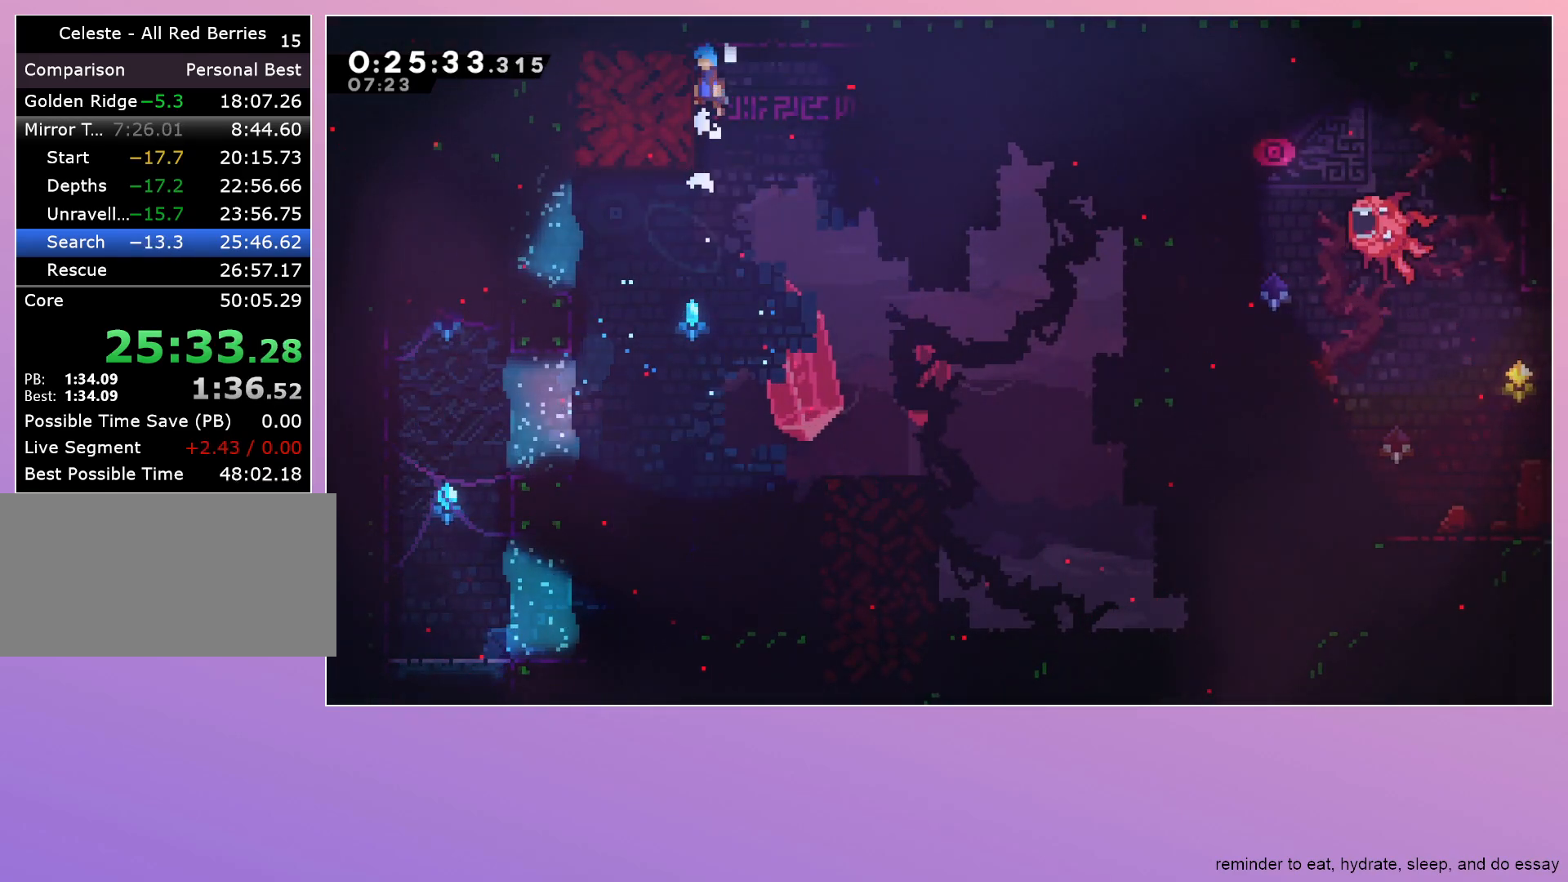
{"keys": ["down", "grab", "left"], "events": [[67, "jump", "up"], [217, "down", "down"]]}
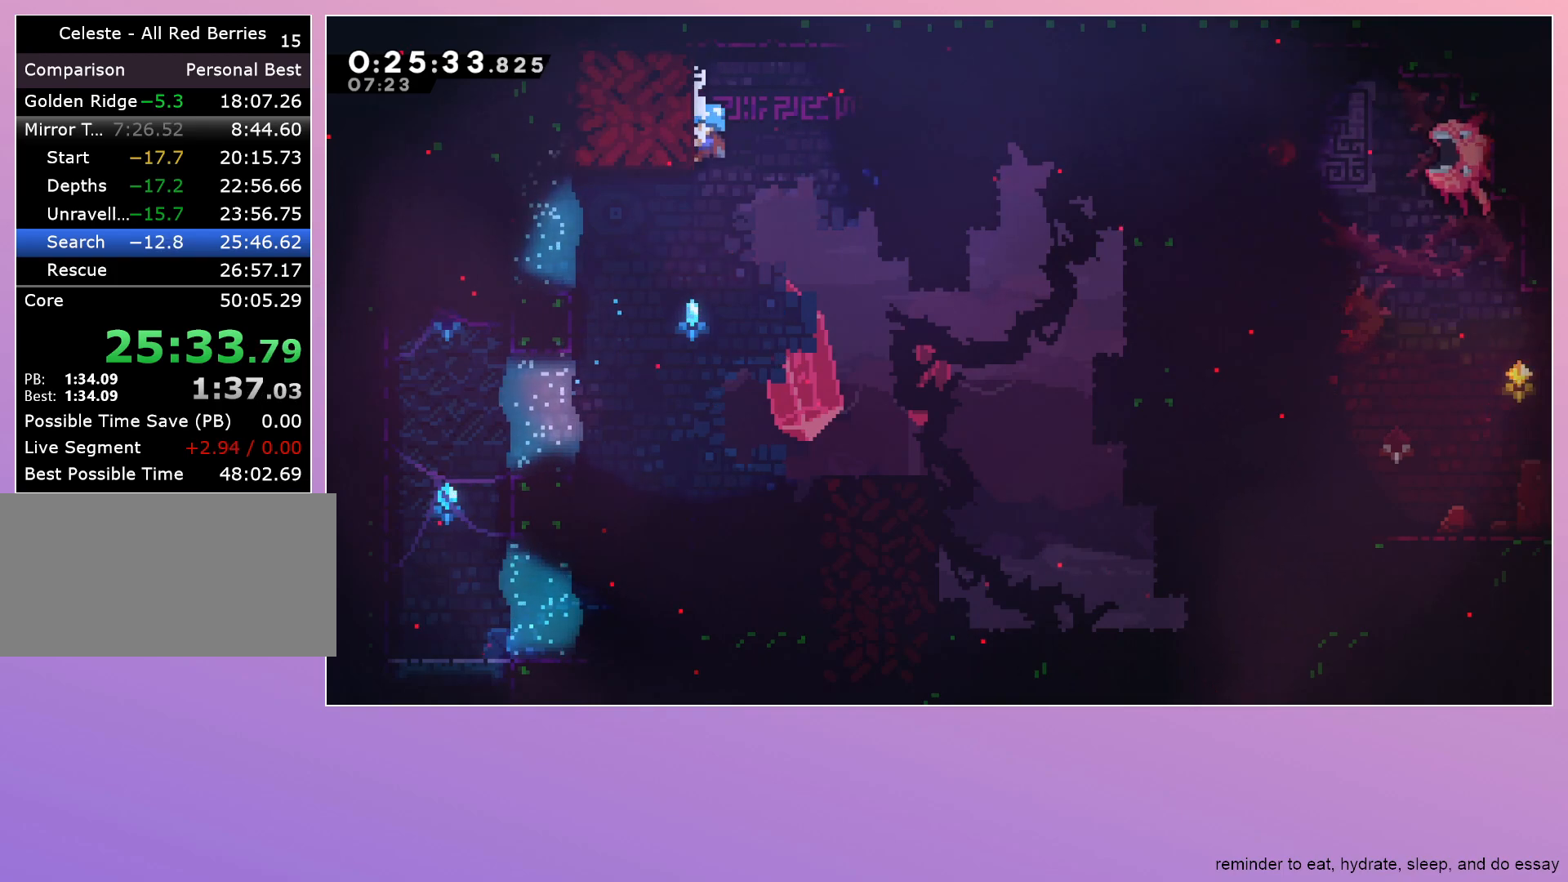
{"keys": ["grab", "left"], "events": [[50, "down", "up"]]}
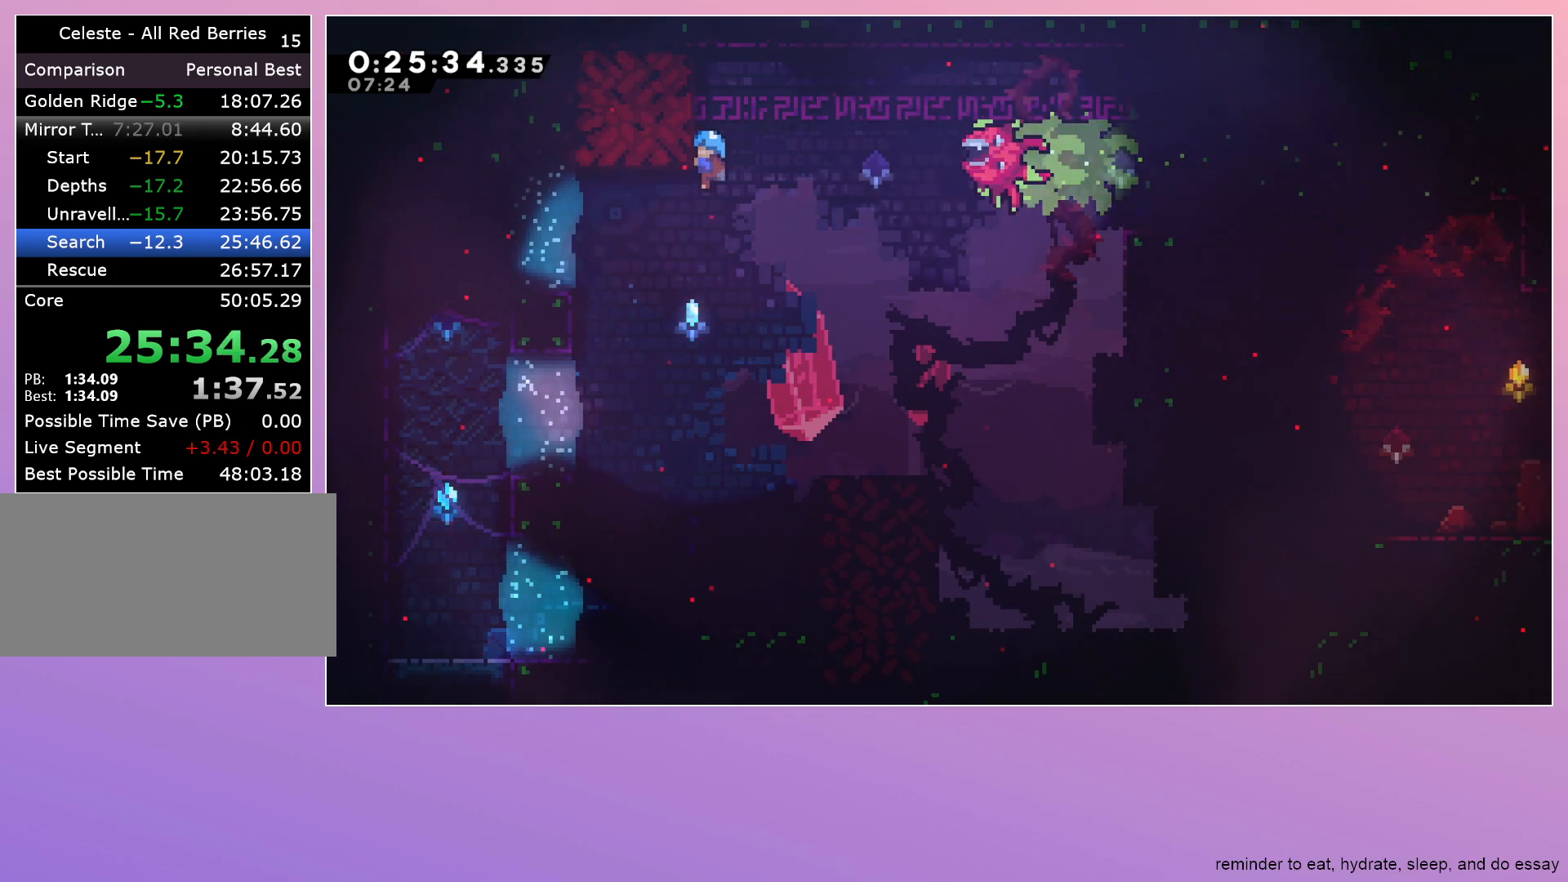
{"keys": ["left"], "events": [[117, "jump", "down"], [167, "grab", "up"], [433, "jump", "up"]]}
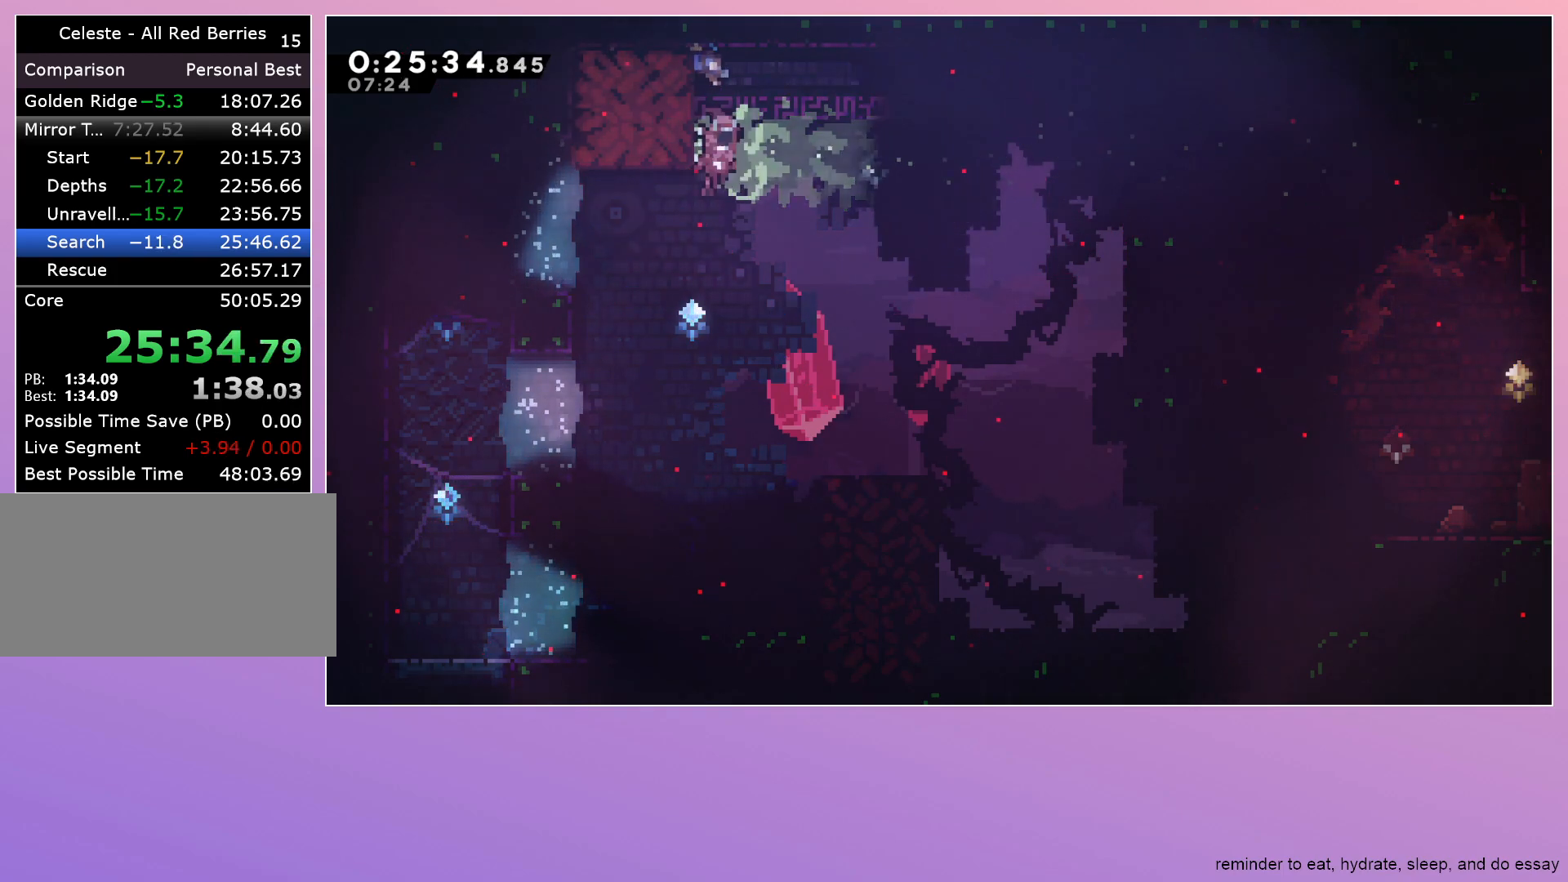
{"keys": ["left"], "events": [[117, "down", "down"], [167, "down", "up"], [367, "down", "down"], [500, "down", "up"]]}
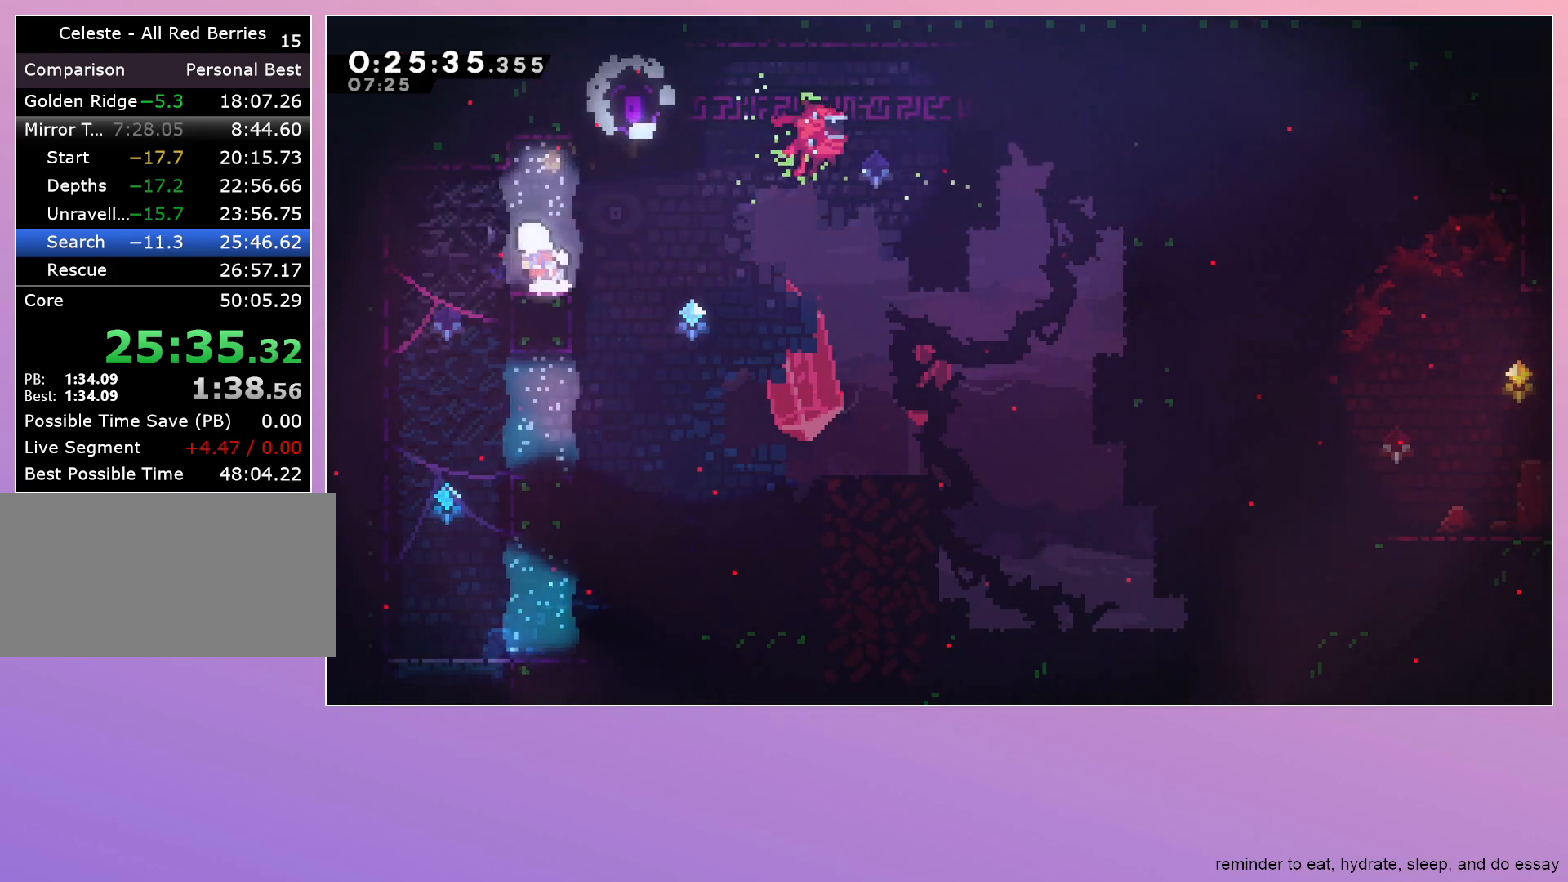
{"keys": ["dash", "down", "right"], "events": [[50, "jump", "down"], [83, "jump", "up"], [133, "dash", "down"], [133, "down", "down"], [183, "left", "up"], [183, "right", "down"], [283, "dash", "up"], [317, "jump", "down"], [383, "dash", "down"], [417, "jump", "up"]]}
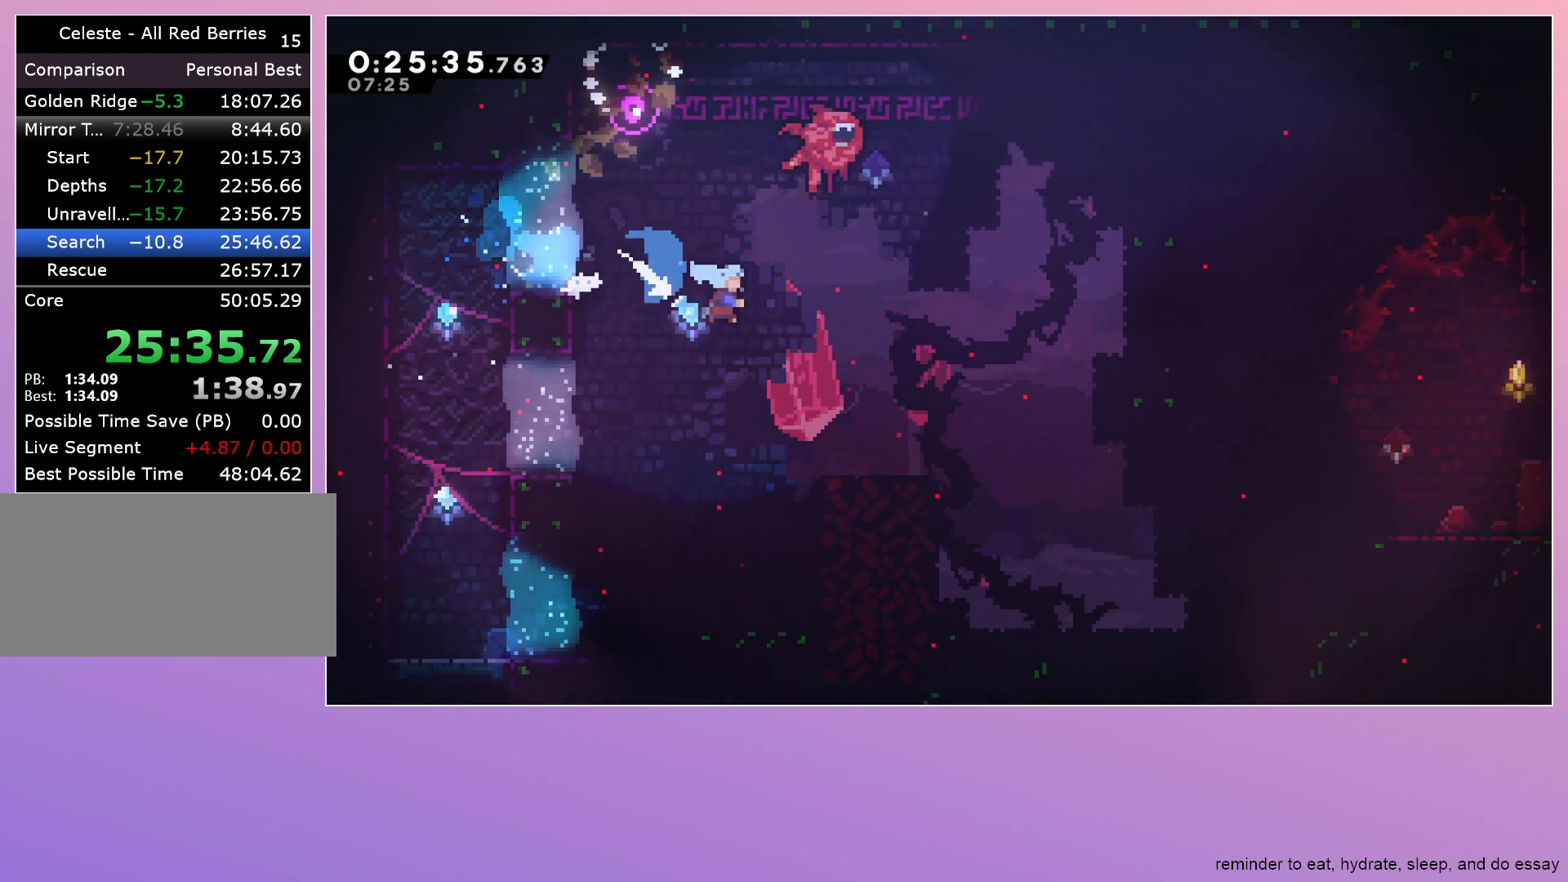
{"keys": ["jump", "right"], "events": [[17, "dash", "up"], [350, "down", "up"], [483, "jump", "down"]]}
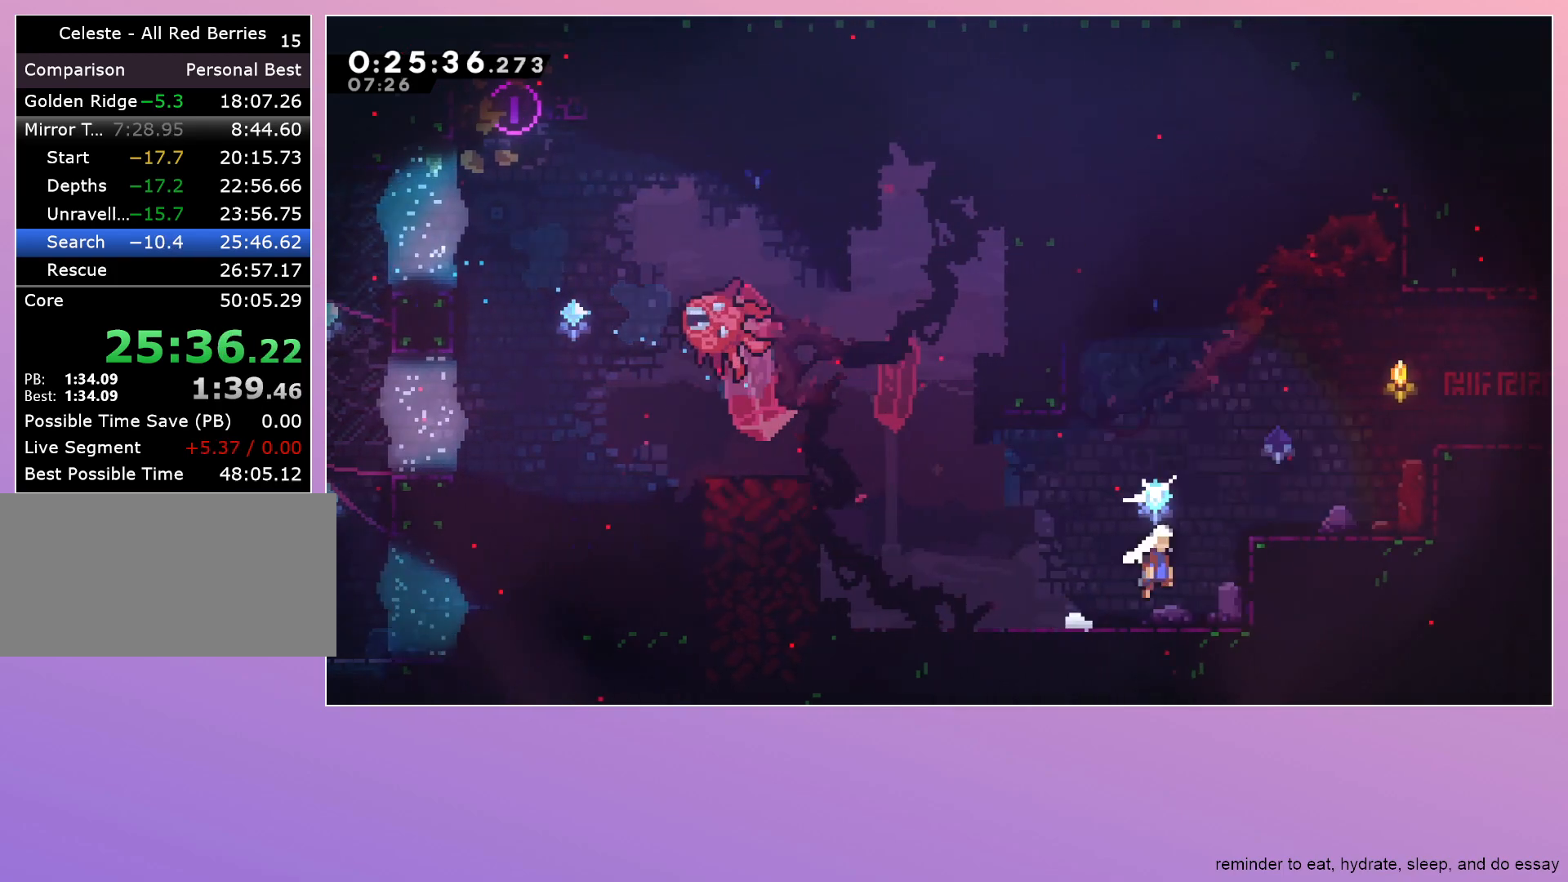
{"keys": ["jump", "right"], "events": [[167, "dash", "down"], [167, "jump", "up"], [317, "dash", "up"], [350, "jump", "down"]]}
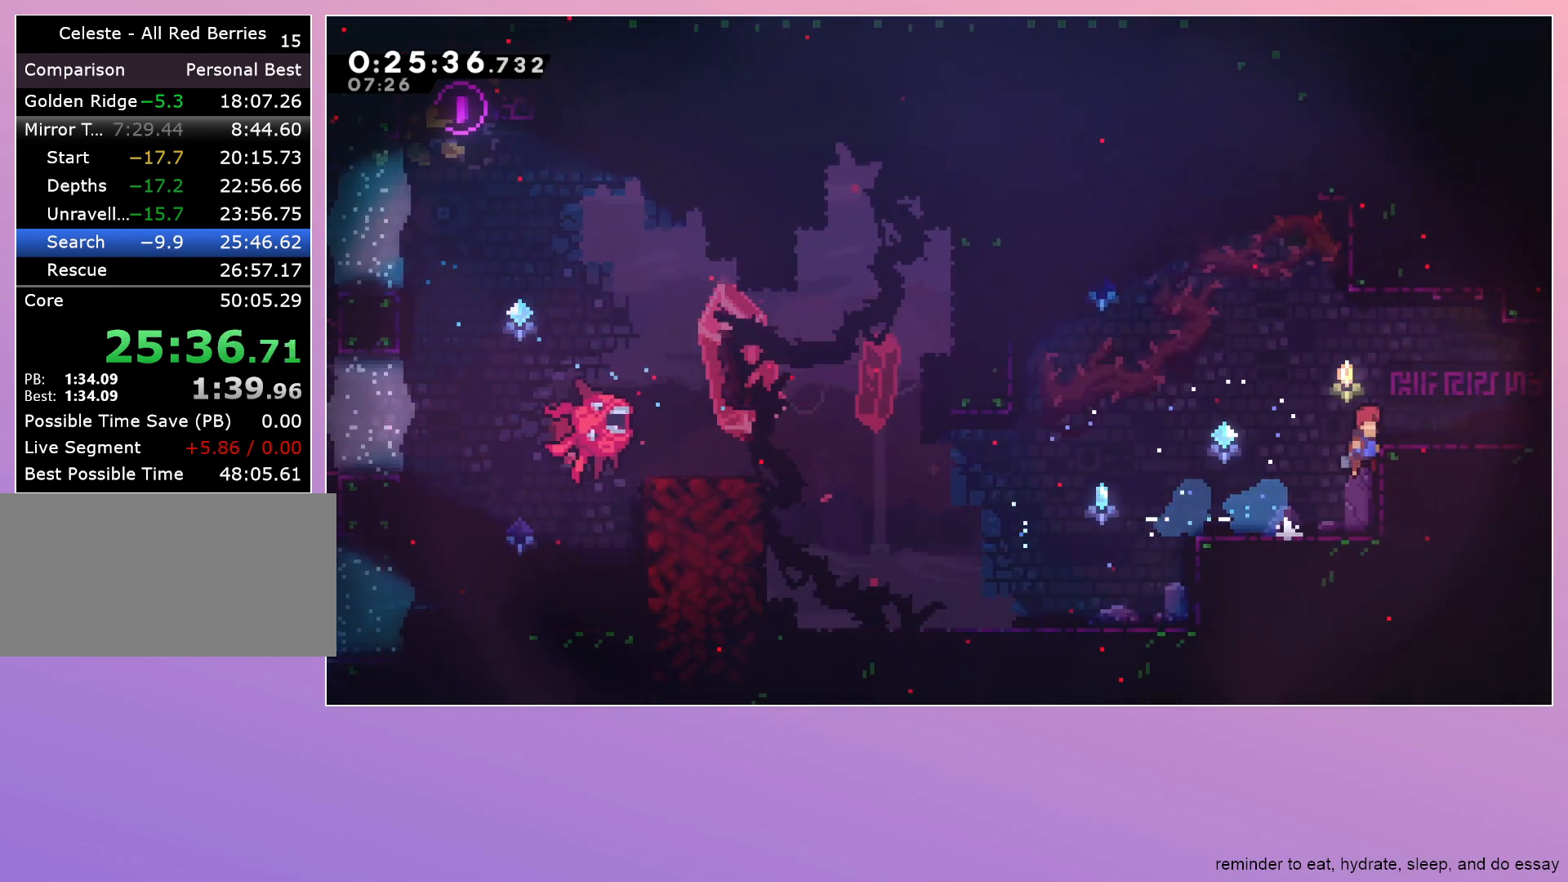
{"keys": ["down", "right"], "events": [[83, "dash", "down"], [233, "dash", "up"], [233, "down", "down"], [233, "jump", "up"], [283, "dash", "down"], [317, "jump", "down"], [383, "jump", "up"], [433, "dash", "up"]]}
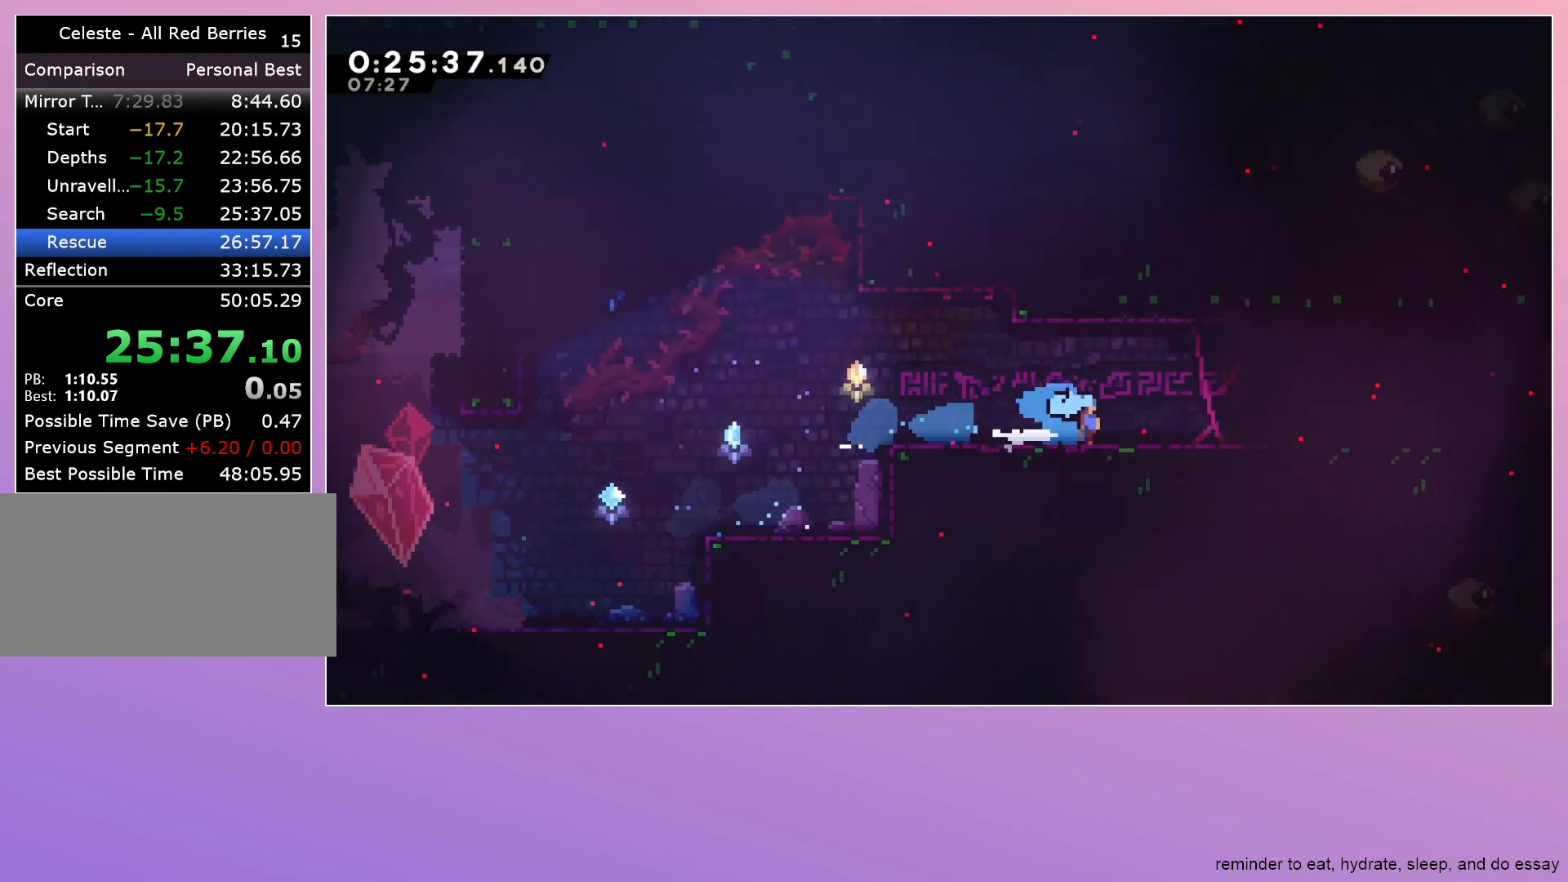
{"keys": ["right"], "events": [[17, "down", "up"]]}
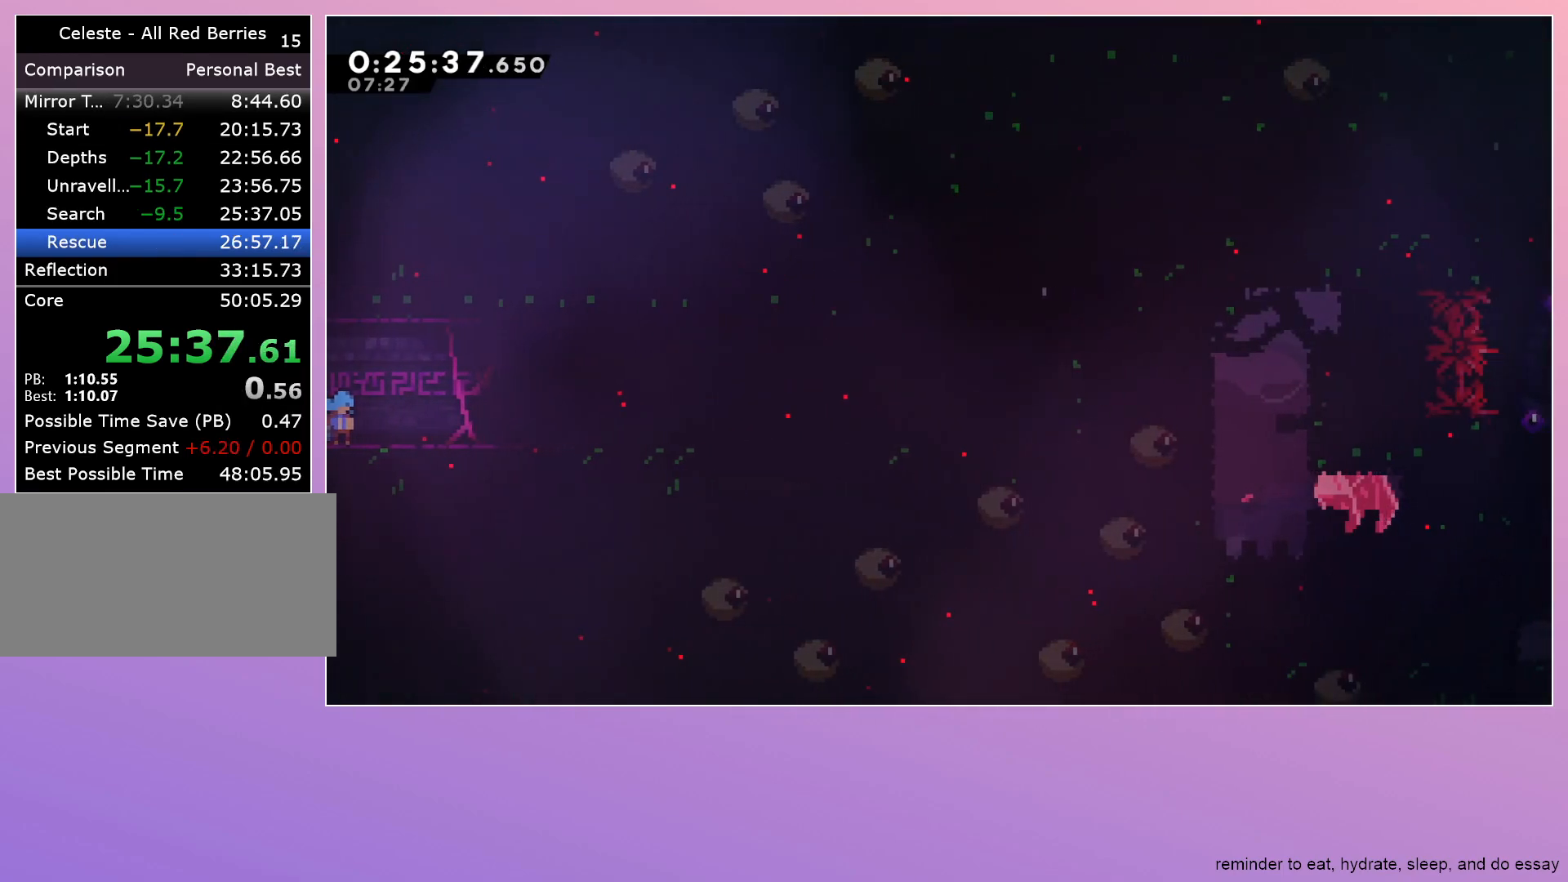
{"keys": ["jump", "right"], "events": [[217, "down", "down"], [267, "dash", "down"], [300, "jump", "down"], [350, "dash", "up"], [350, "down", "up"], [350, "jump", "up"], [450, "jump", "down"]]}
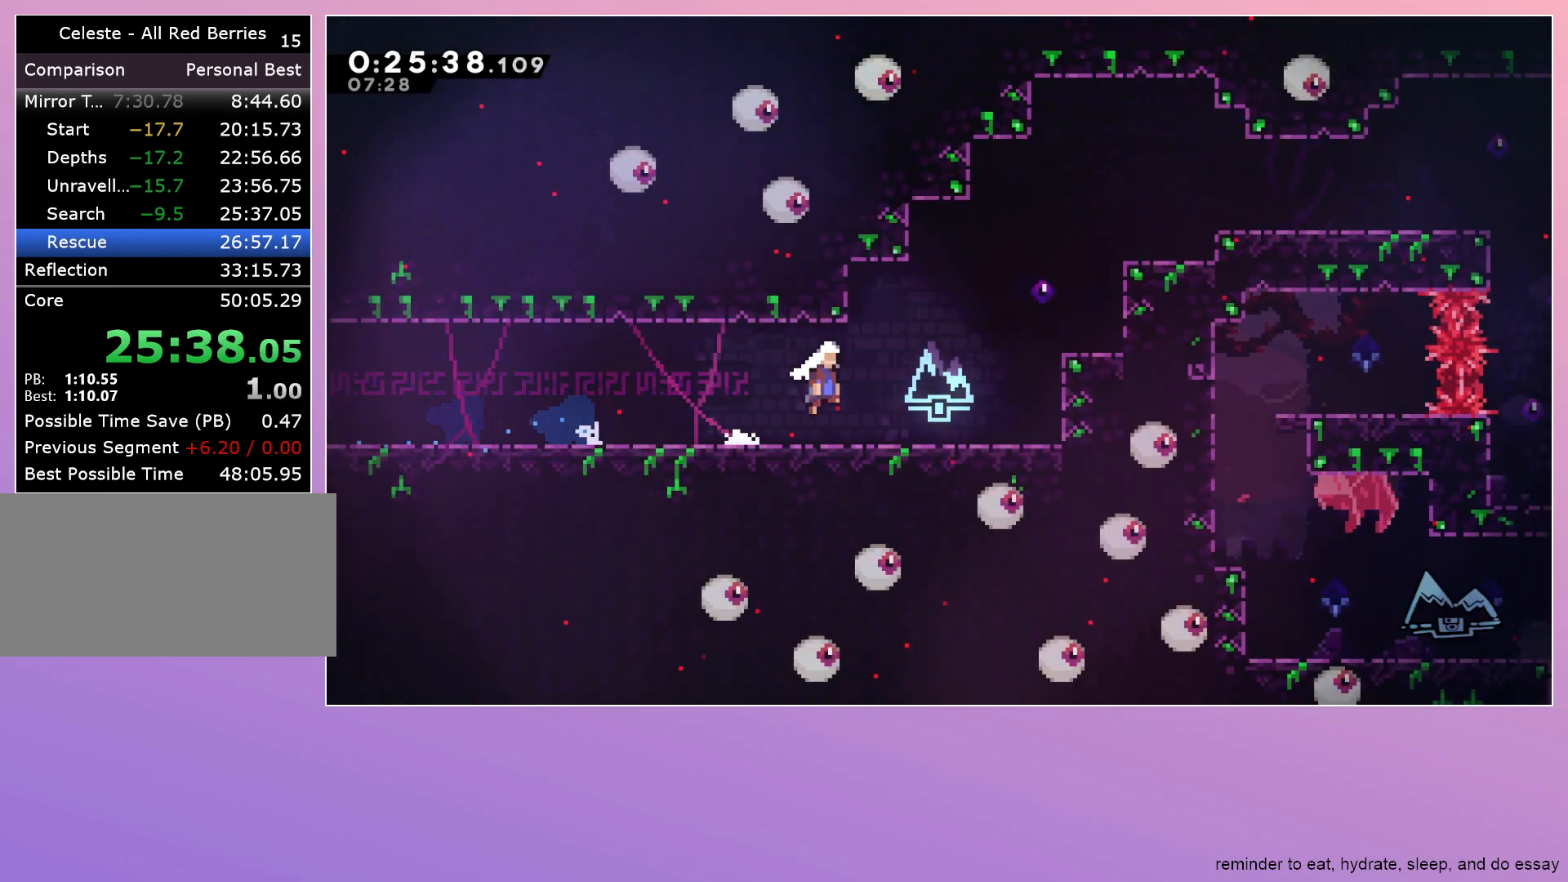
{"keys": ["grab", "right"], "events": [[150, "dash", "down"], [150, "grab", "down"], [150, "up", "down"], [233, "dash", "up"], [283, "up", "up"], [467, "jump", "up"]]}
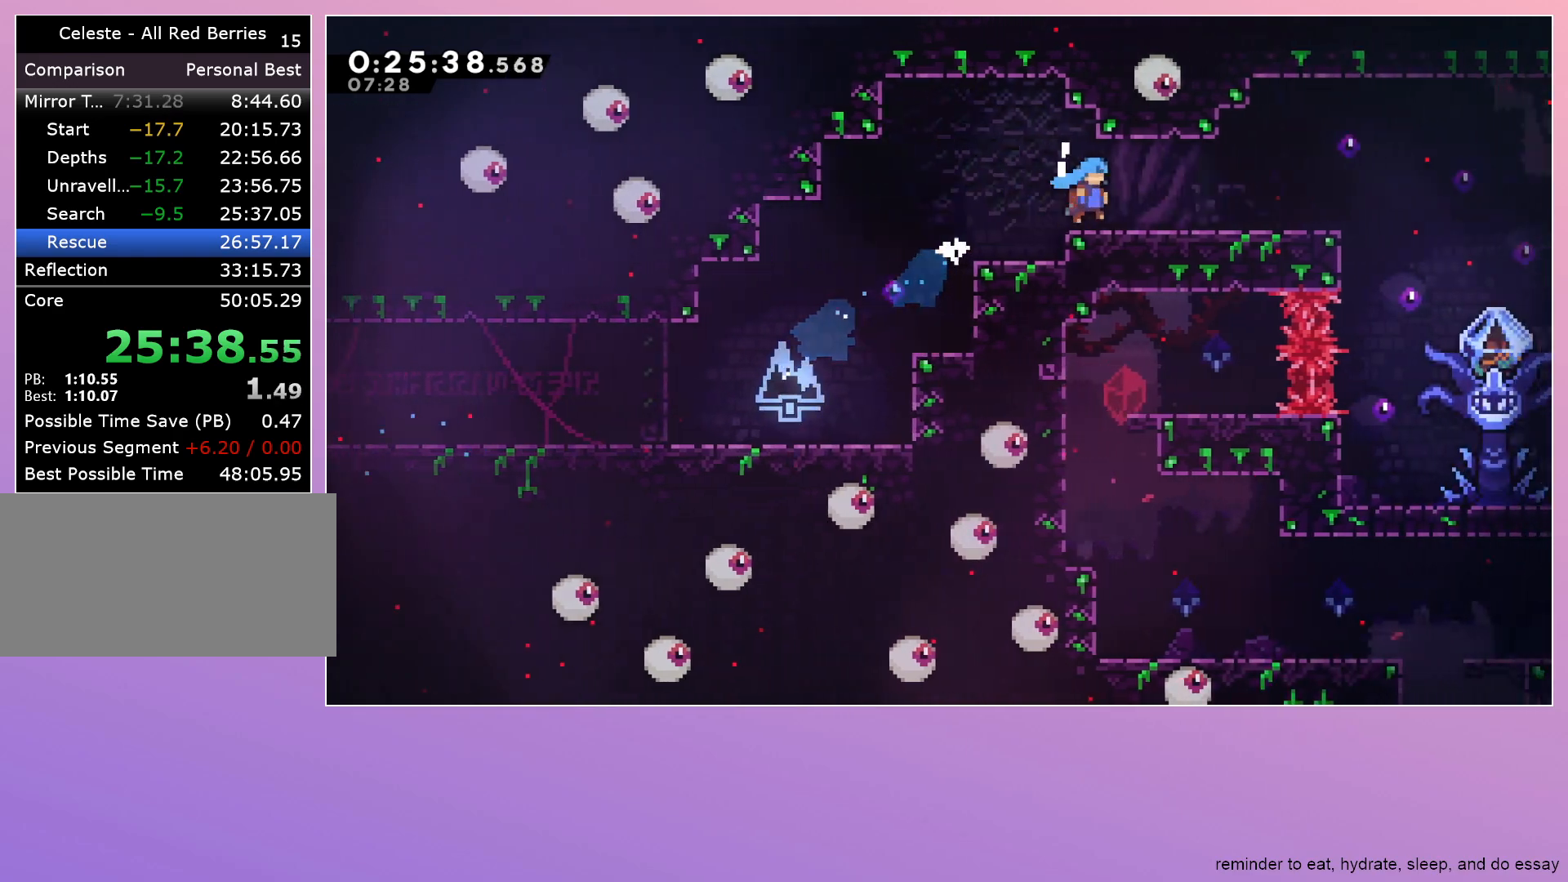
{"keys": [], "events": [[200, "grab", "up"], [200, "right", "up"], [300, "menu", "down"], [333, "dash", "down"], [333, "menu", "up"], [483, "dash", "up"]]}
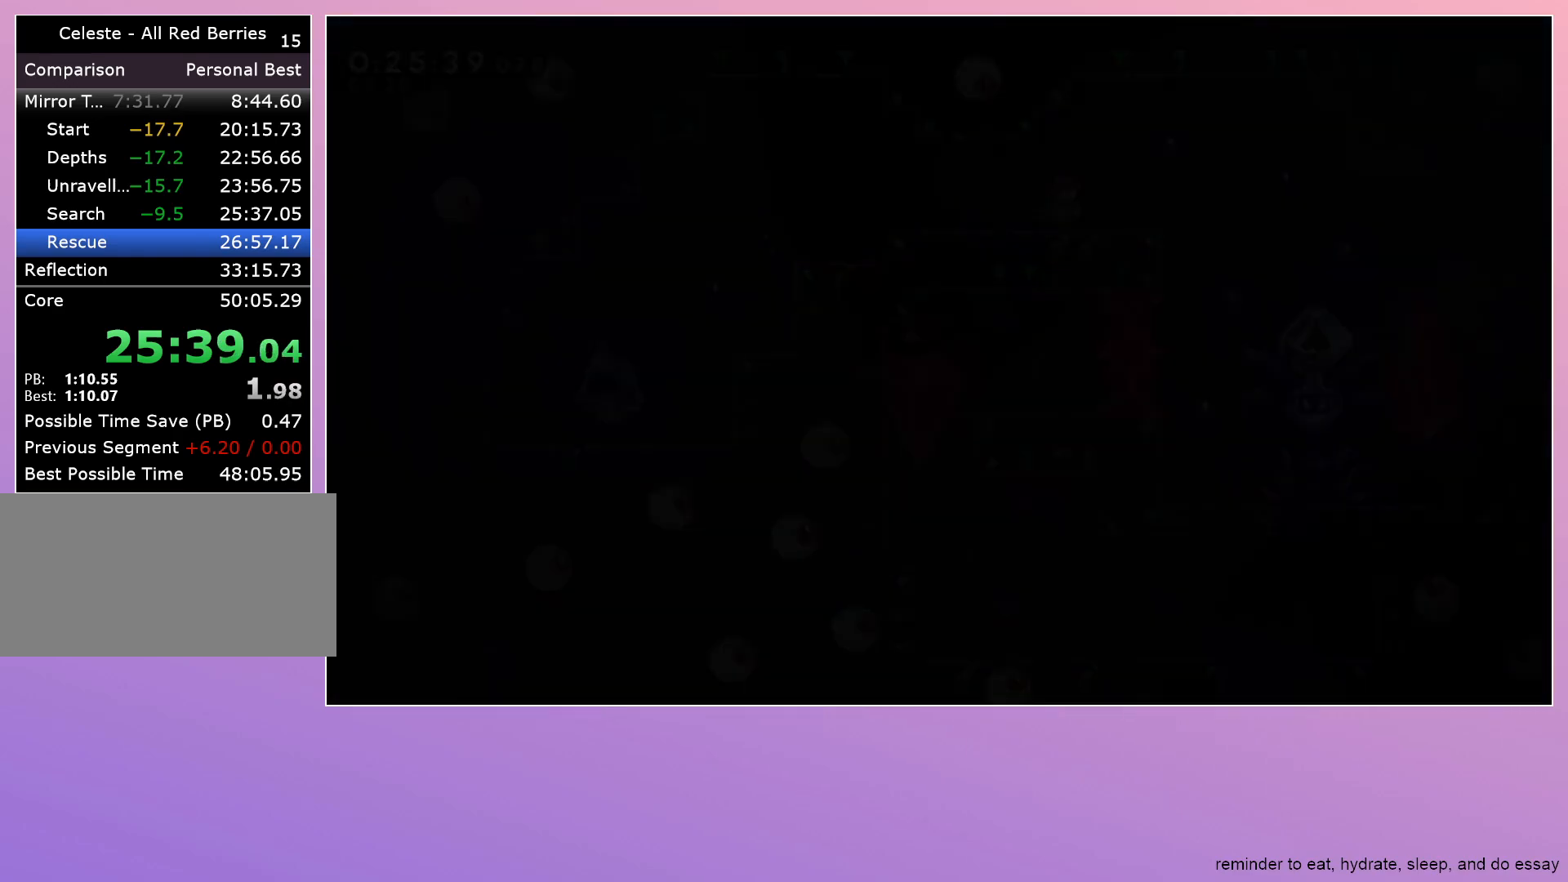
{"keys": ["dash", "down", "left"], "events": [[417, "dash", "down"], [417, "down", "down"], [417, "left", "down"]]}
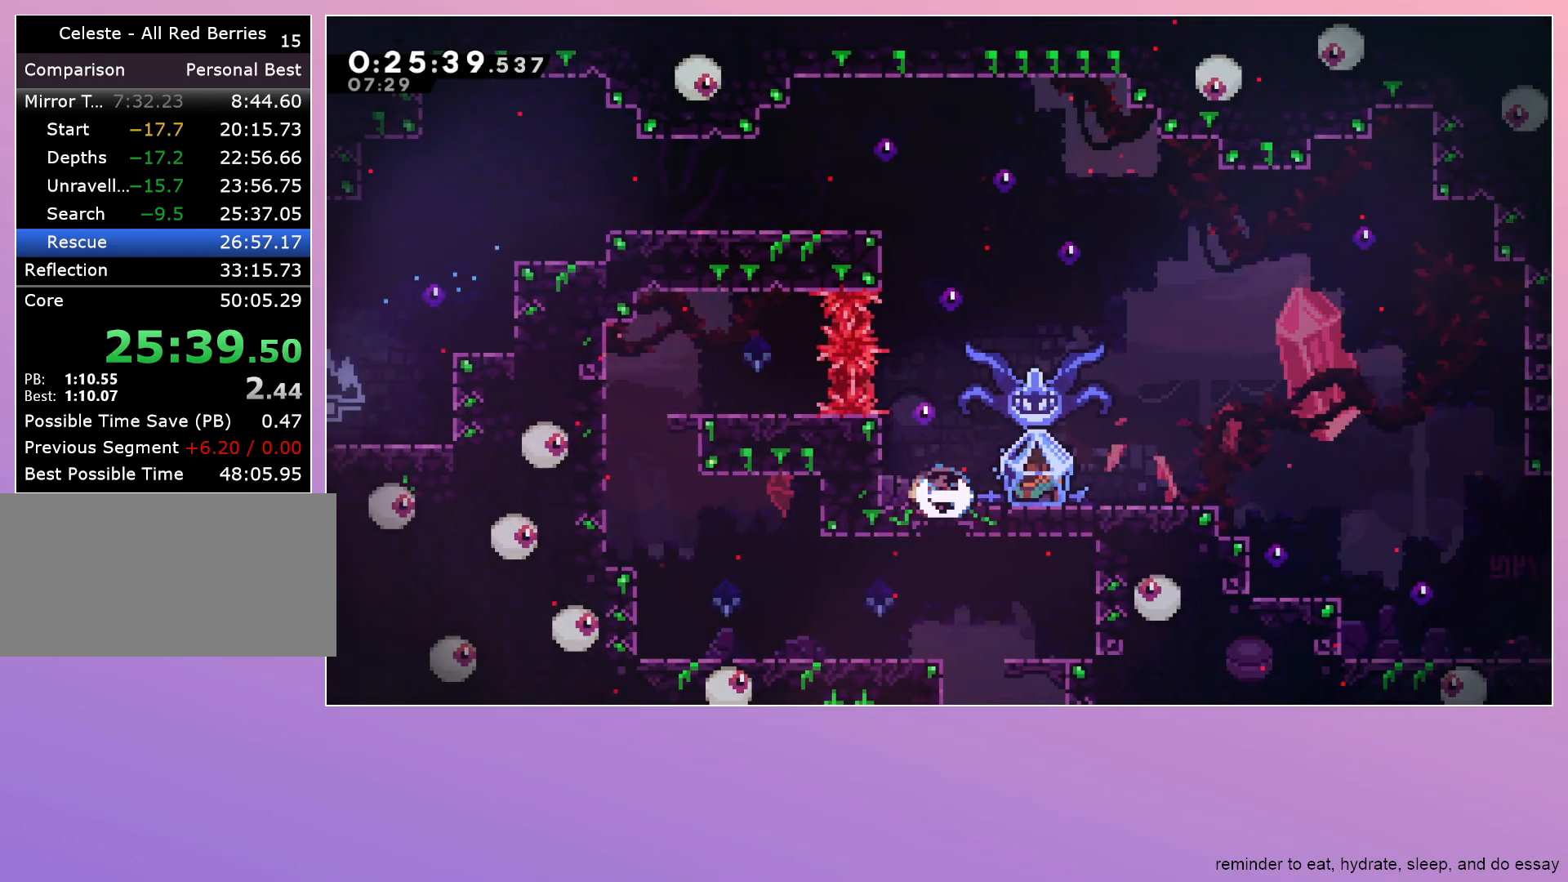
{"keys": ["grab", "right"], "events": [[50, "grab", "down"], [50, "left", "up"], [83, "dash", "up"], [83, "right", "down"], [150, "dash", "down"], [150, "jump", "down"], [233, "jump", "up"], [333, "dash", "up"], [417, "down", "up"]]}
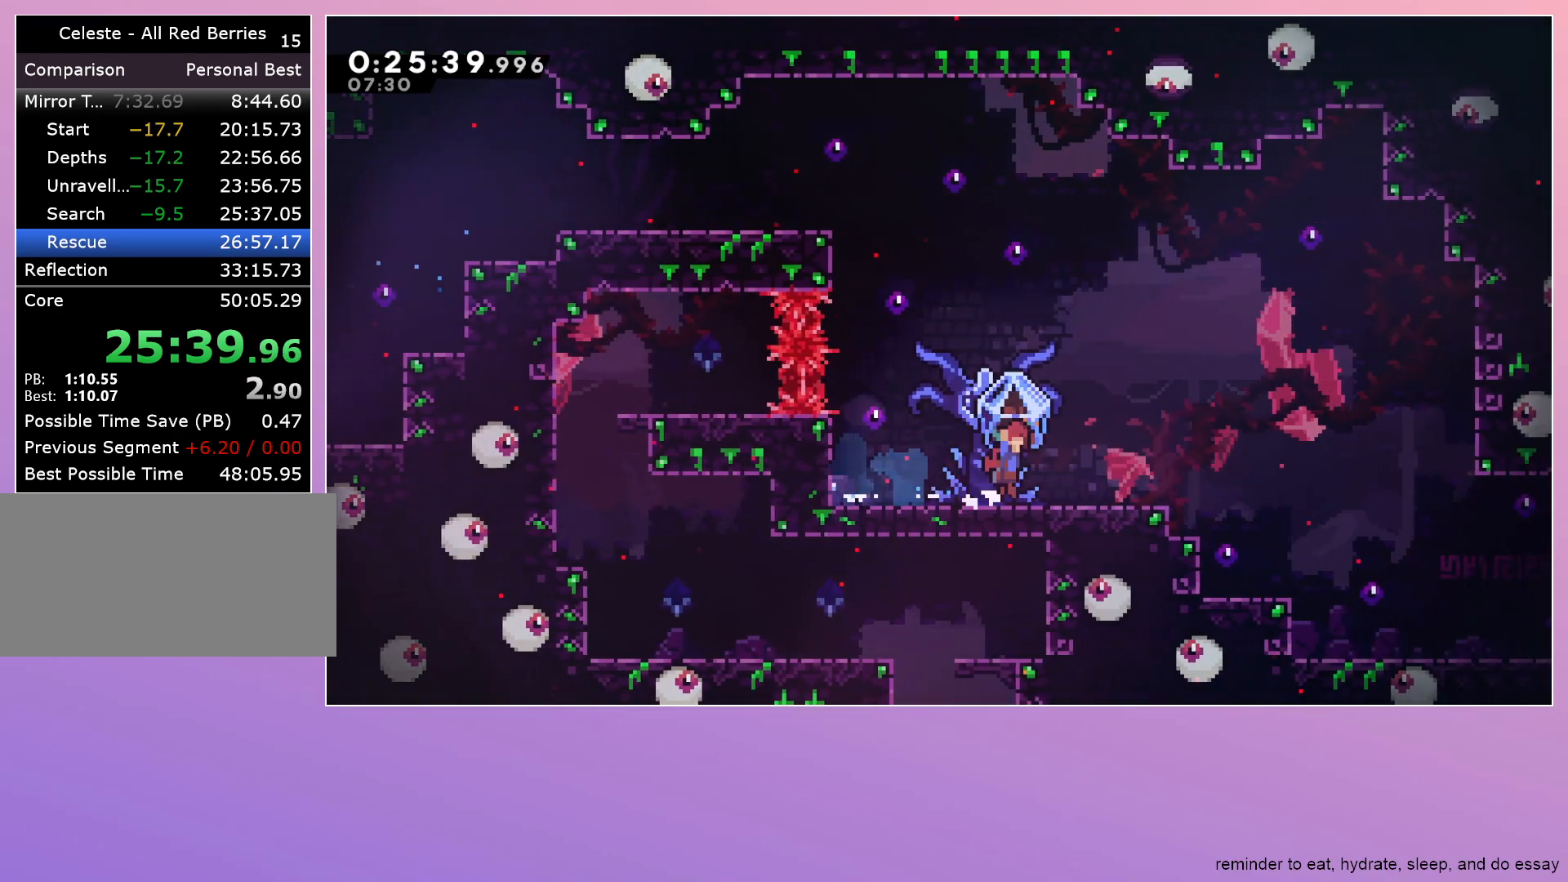
{"keys": ["grab", "right"], "events": [[17, "jump", "down"], [67, "jump", "up"]]}
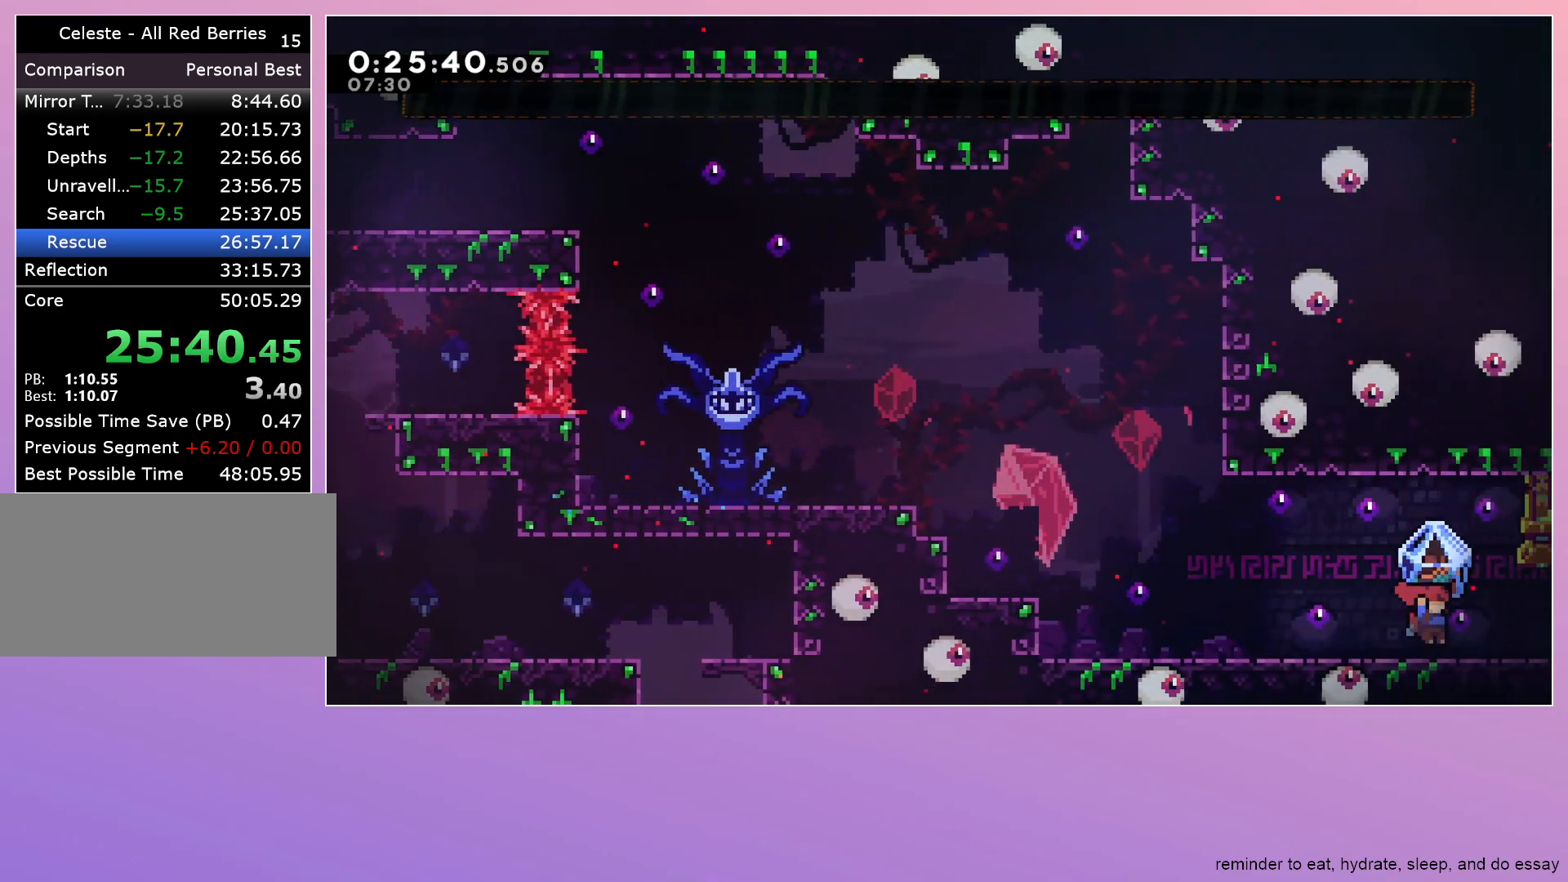
{"keys": ["grab", "right"], "events": [[83, "jump", "down"], [133, "jump", "up"]]}
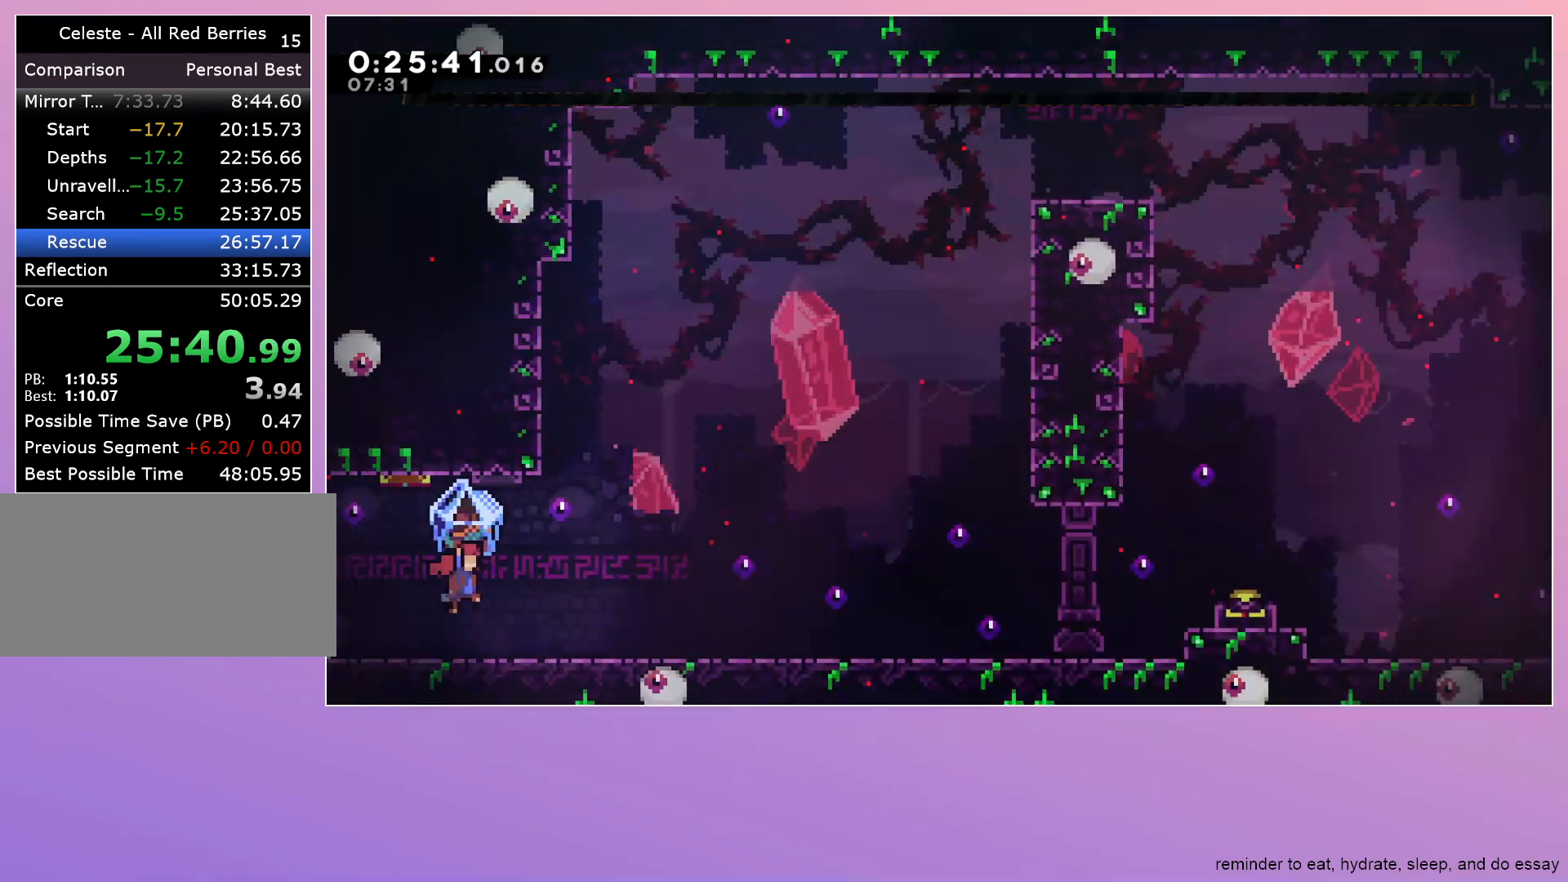
{"keys": ["grab", "jump", "right"], "events": [[467, "jump", "down"]]}
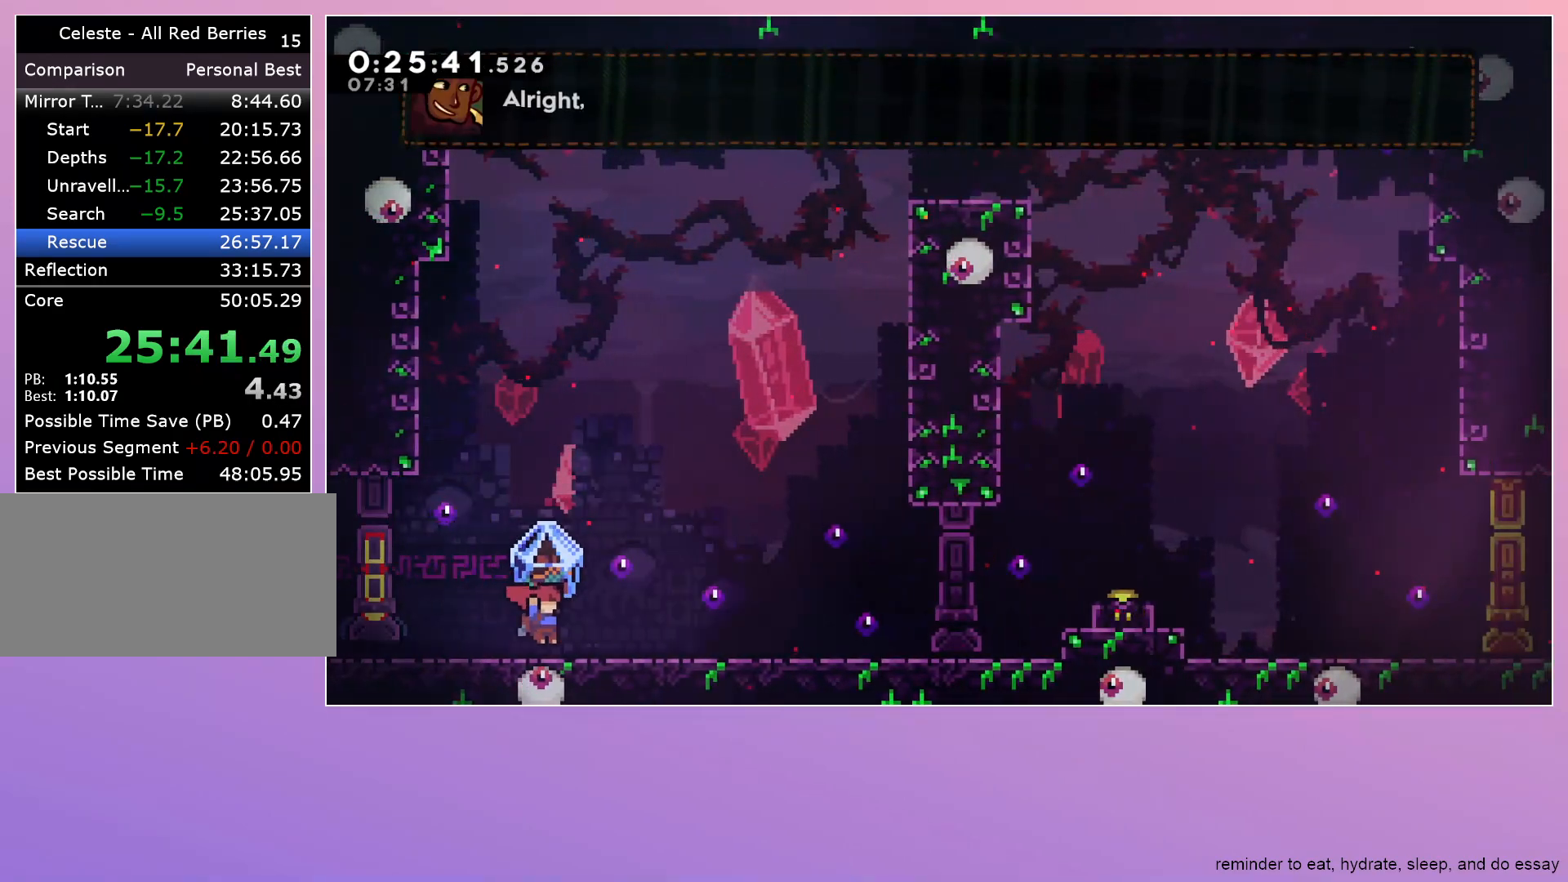
{"keys": ["grab", "right"], "events": [[67, "jump", "up"], [300, "jump", "down"], [350, "jump", "up"]]}
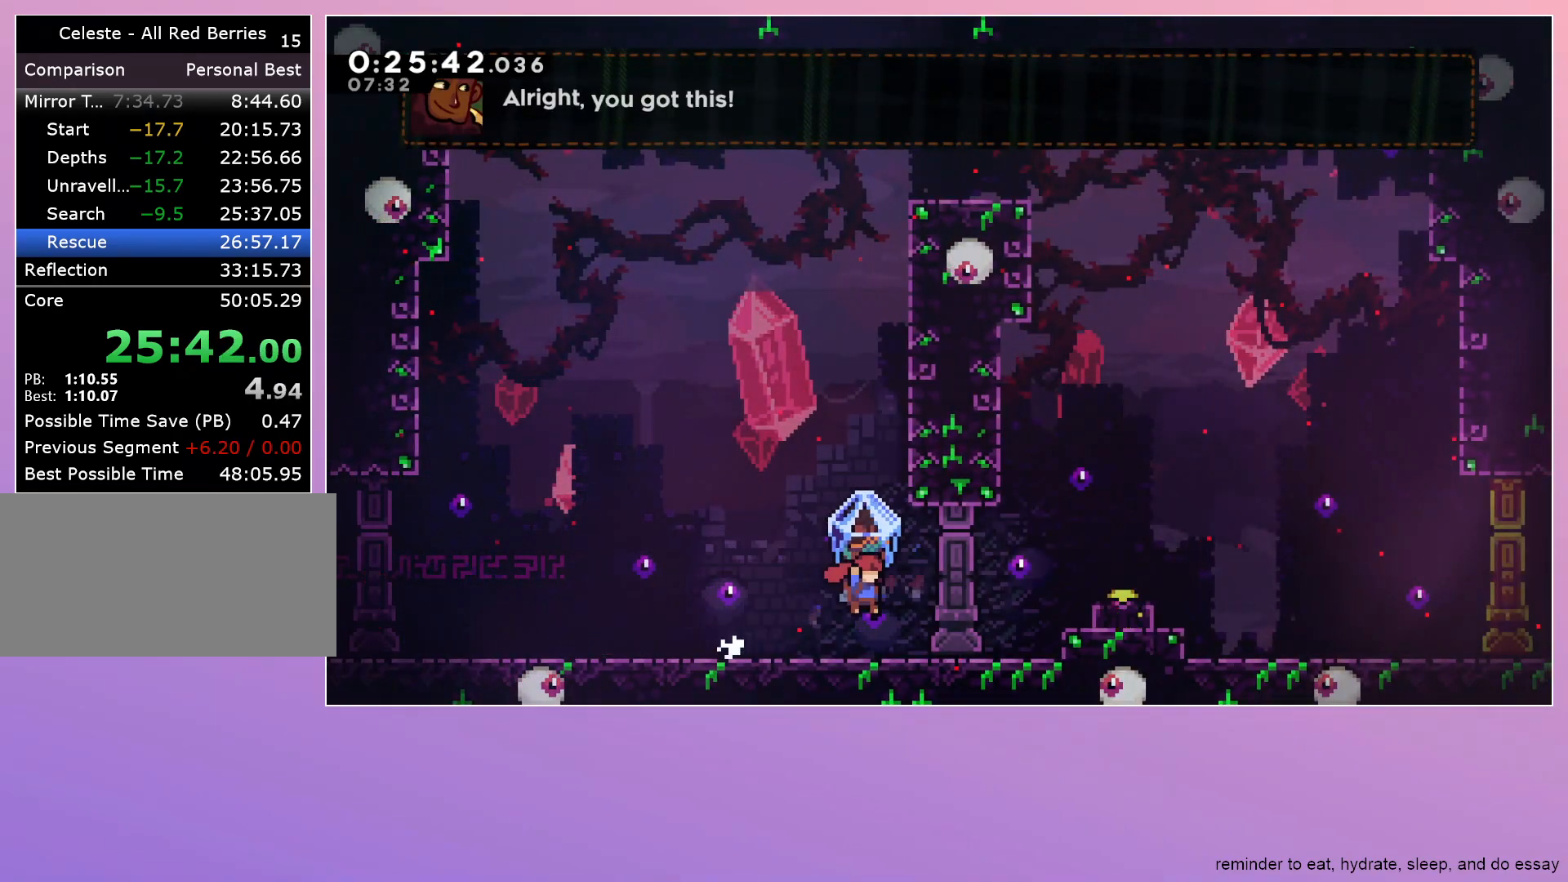
{"keys": ["grab", "jump"], "events": [[133, "jump", "down"], [267, "right", "up"]]}
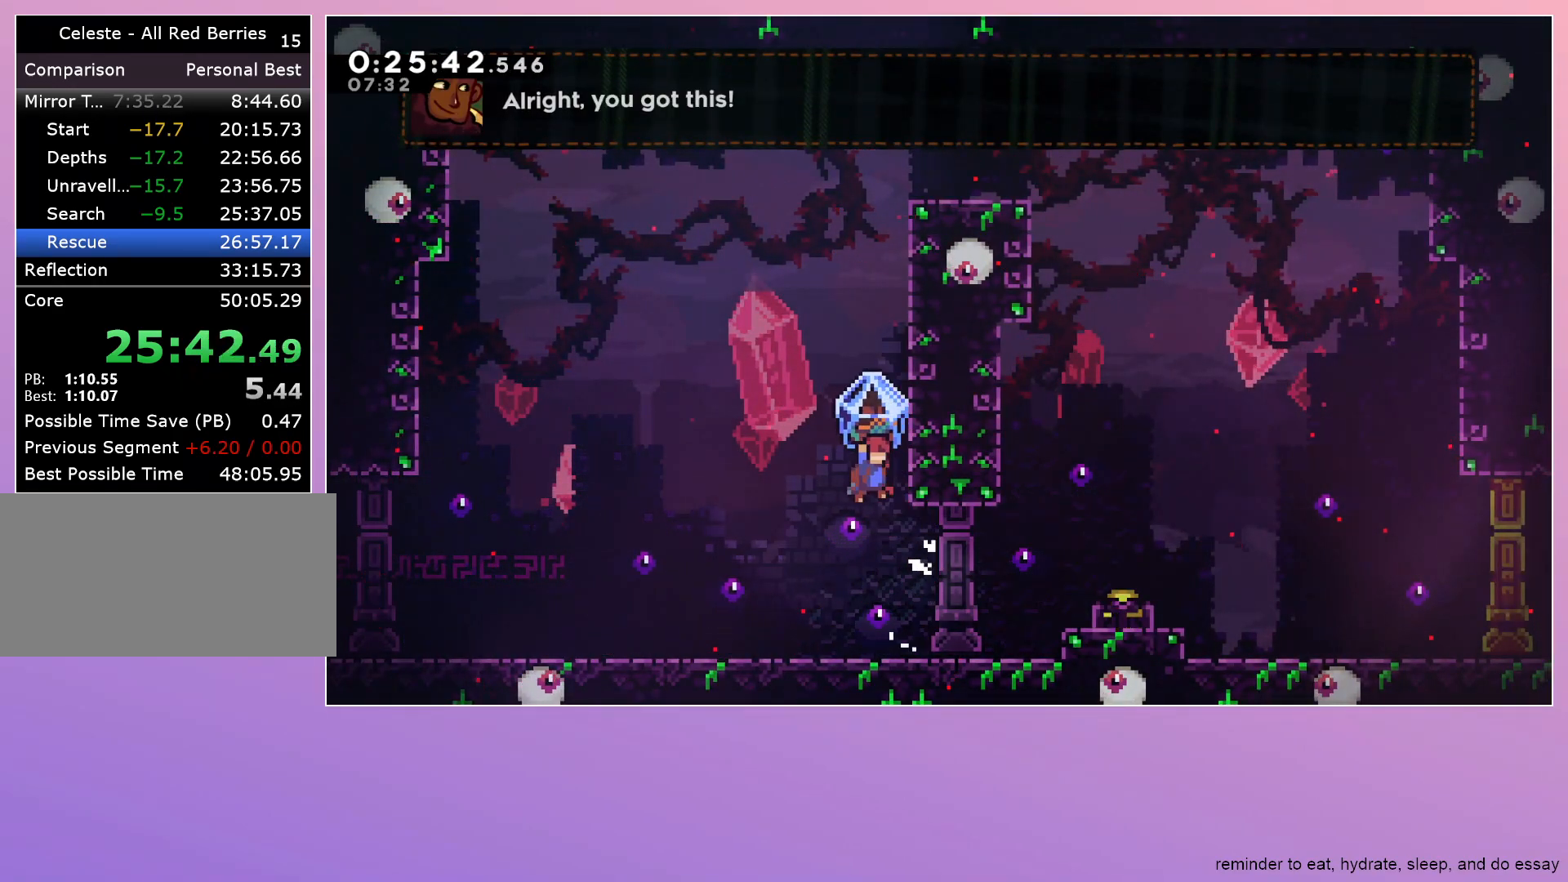
{"keys": ["grab", "jump", "right"], "events": [[50, "grab", "up"], [50, "up", "down"], [100, "dash", "down"], [233, "dash", "up"], [233, "up", "up"], [283, "grab", "down"], [333, "right", "down"]]}
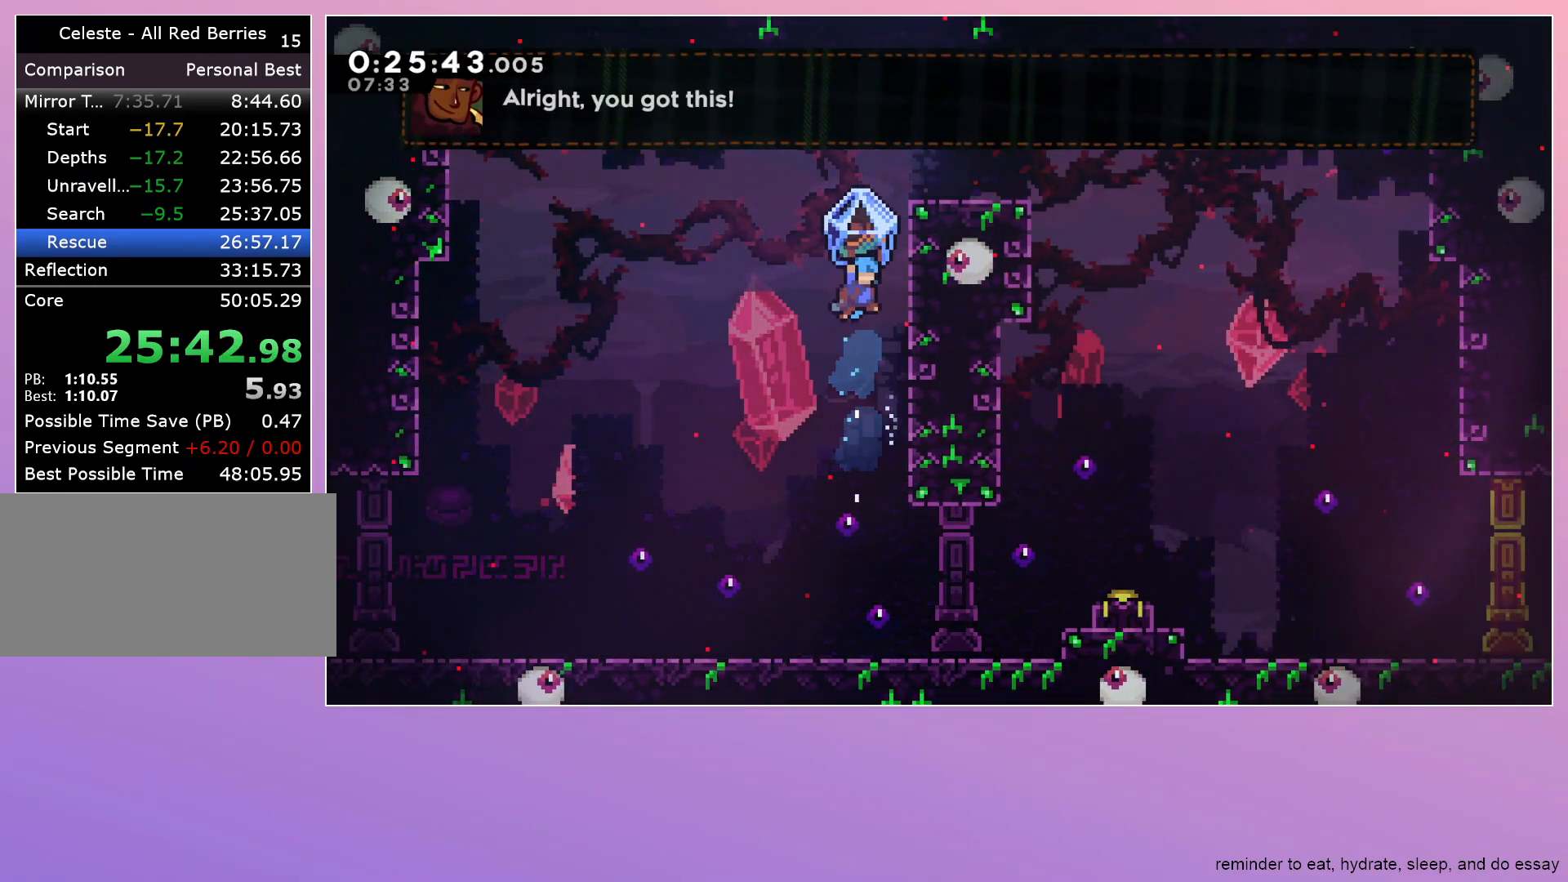
{"keys": ["grab", "jump", "right"], "events": [[50, "jump", "up"], [150, "right", "up"], [200, "jump", "down"], [250, "right", "down"]]}
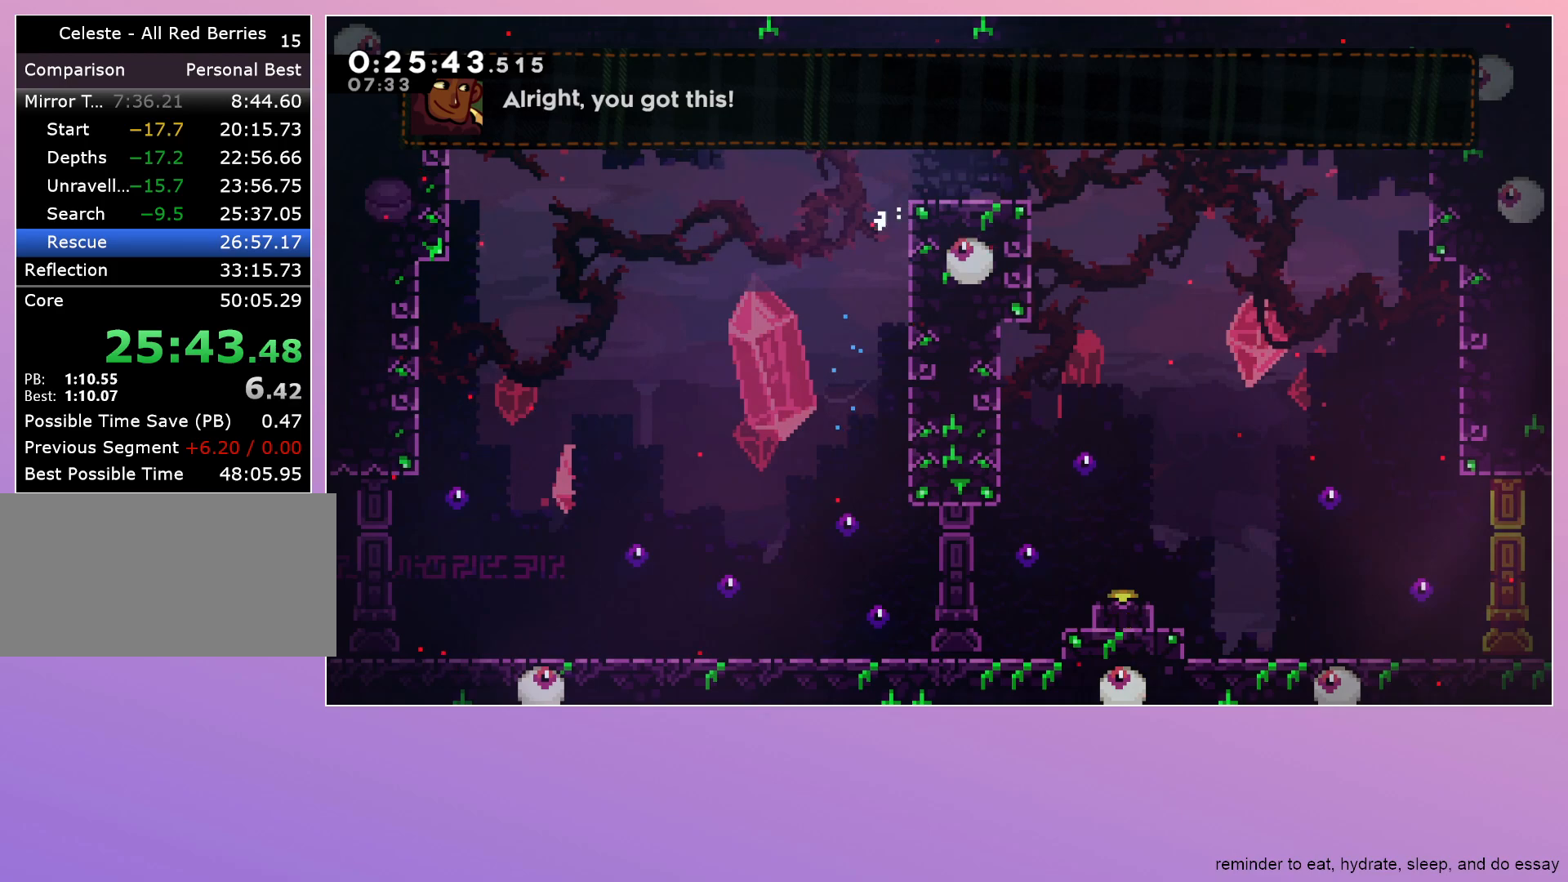
{"keys": ["dash", "down", "grab", "jump", "right"], "events": [[217, "grab", "up"], [217, "right", "up"], [267, "jump", "up"], [367, "down", "down"], [367, "grab", "down"], [400, "right", "down"], [450, "dash", "down"], [500, "jump", "down"]]}
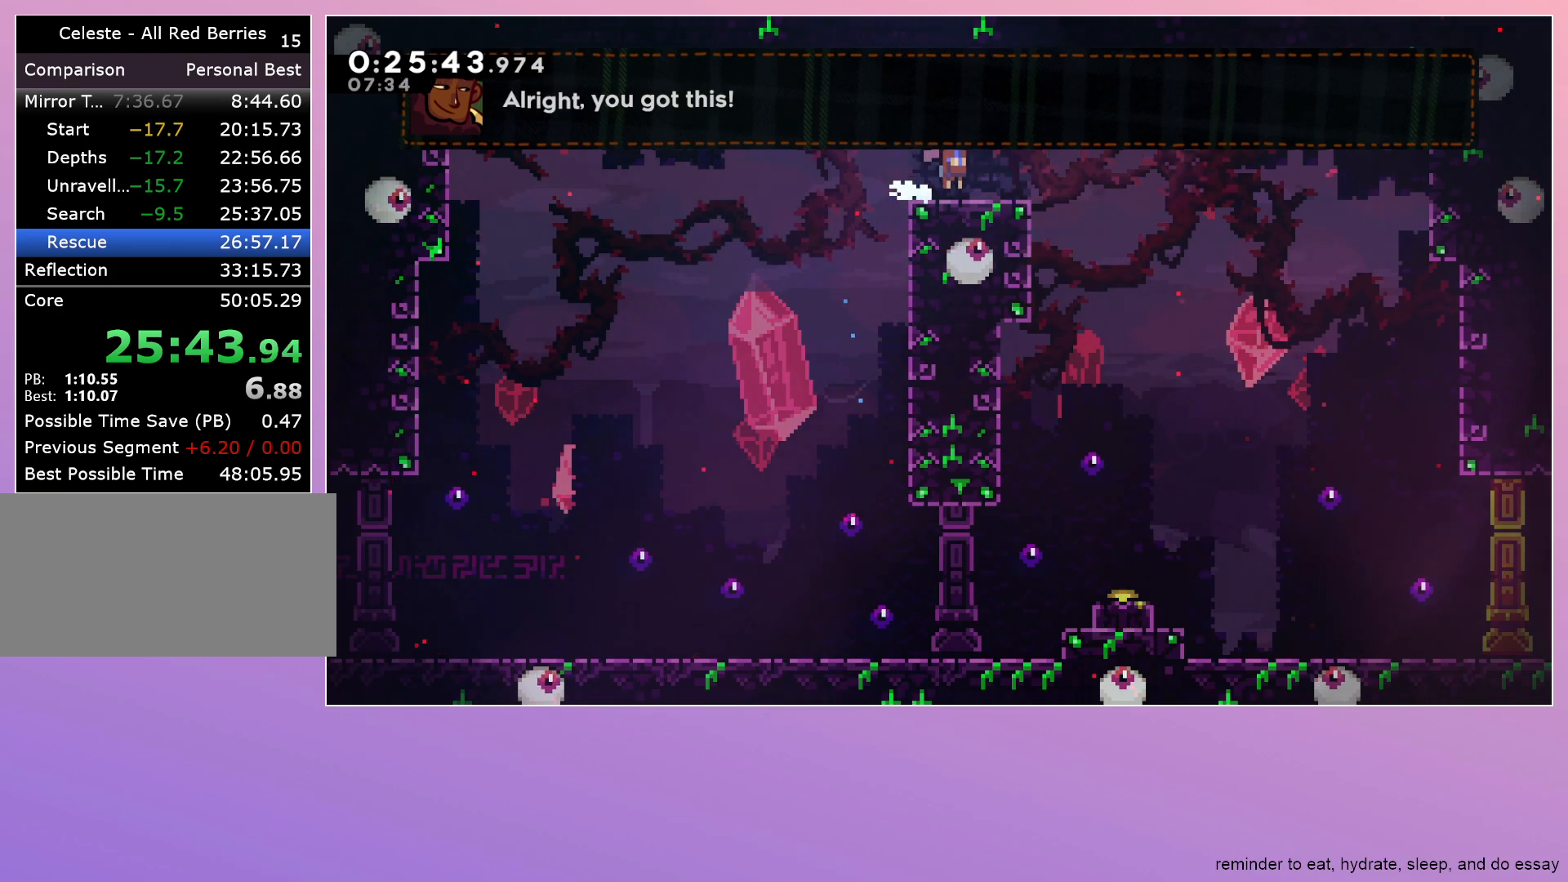
{"keys": ["down", "grab"], "events": [[50, "dash", "up"], [50, "jump", "up"], [233, "right", "up"]]}
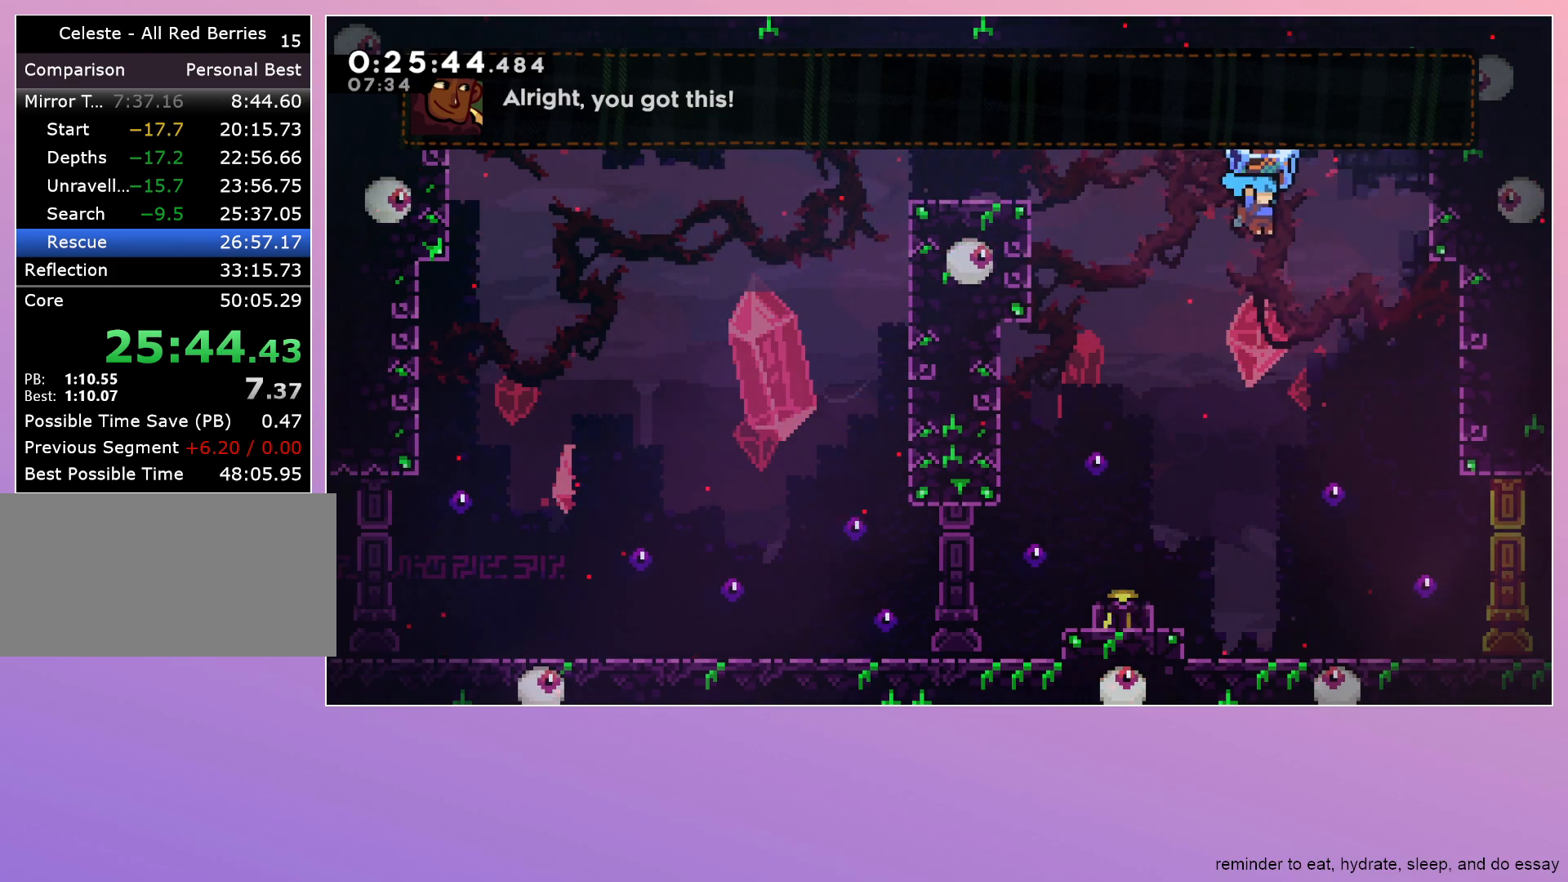
{"keys": ["grab", "right"], "events": [[300, "down", "up"], [300, "right", "down"]]}